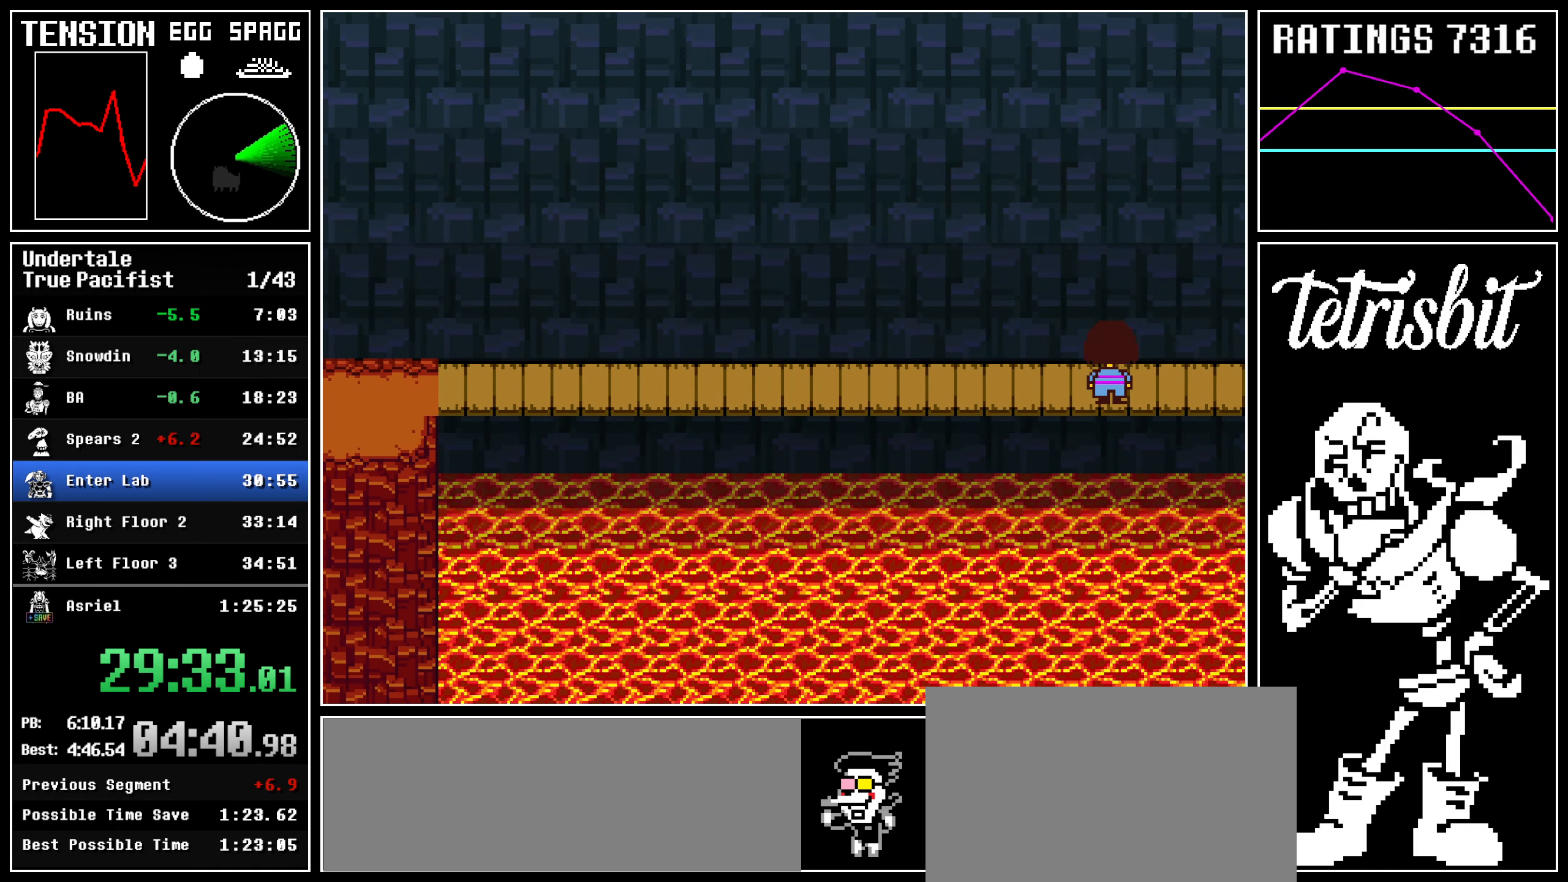
Gameplay with keyboard; each line is a JSON object with the keys held at the frame after it. "events" lists presses ("down") and releases ("up") of "c", "ctrl", "down", "left", "return", "right", "shift", "up" and "z" between this image and that frame as [ms after this image, input, new state], when the widget could be followed in between; "x" appears only as held states. No other keys are recorded. Mouse input is not recorded.
{"keys": ["right"], "events": [[50, "down", "up"], [100, "up", "up"]]}
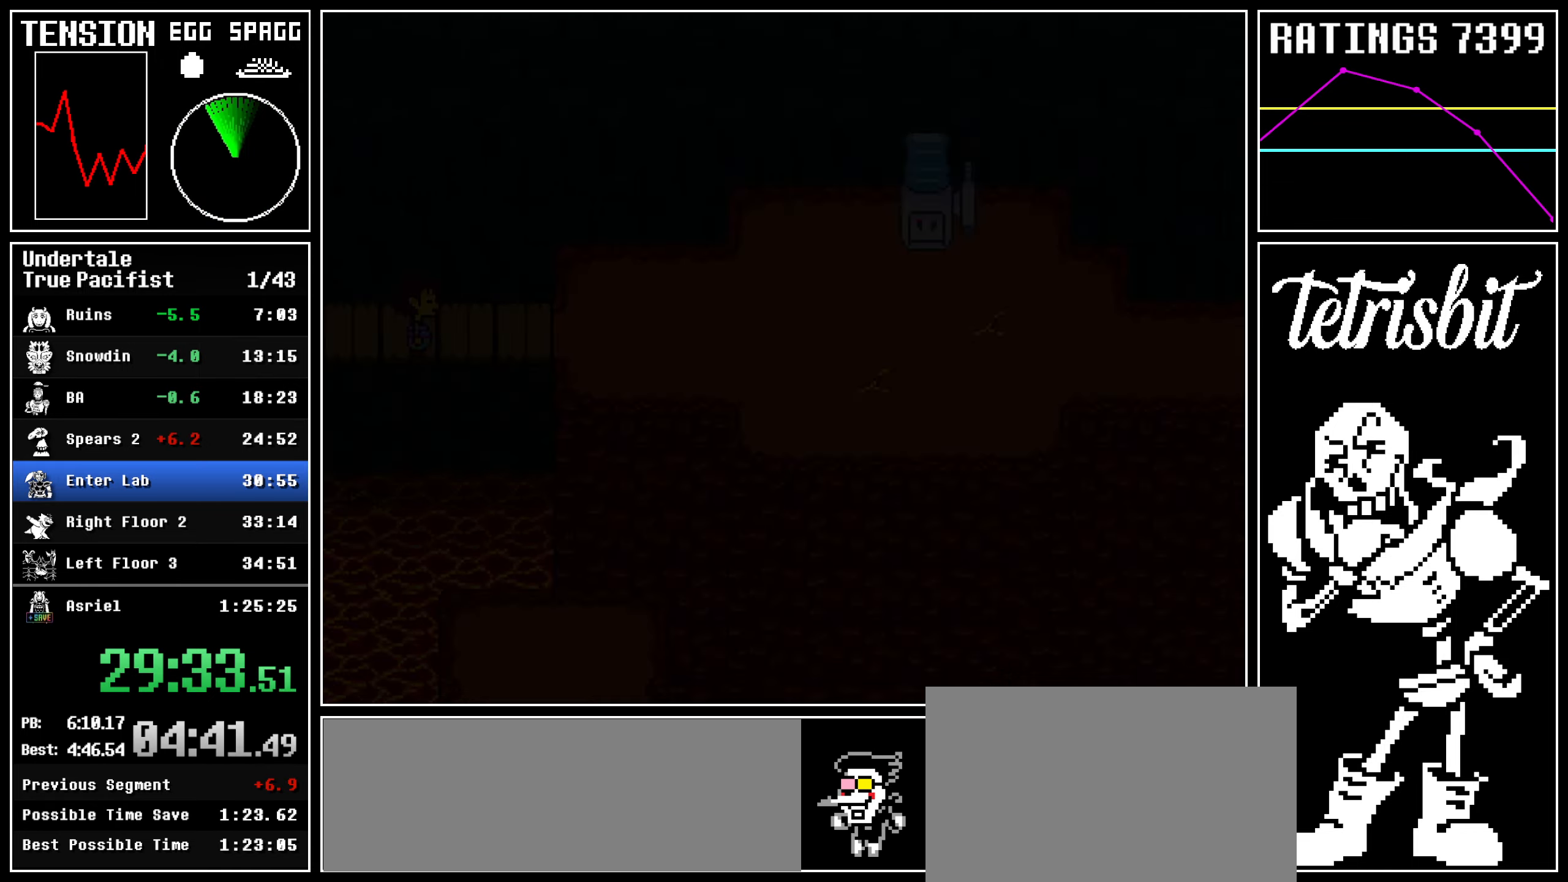
{"keys": ["right"], "events": []}
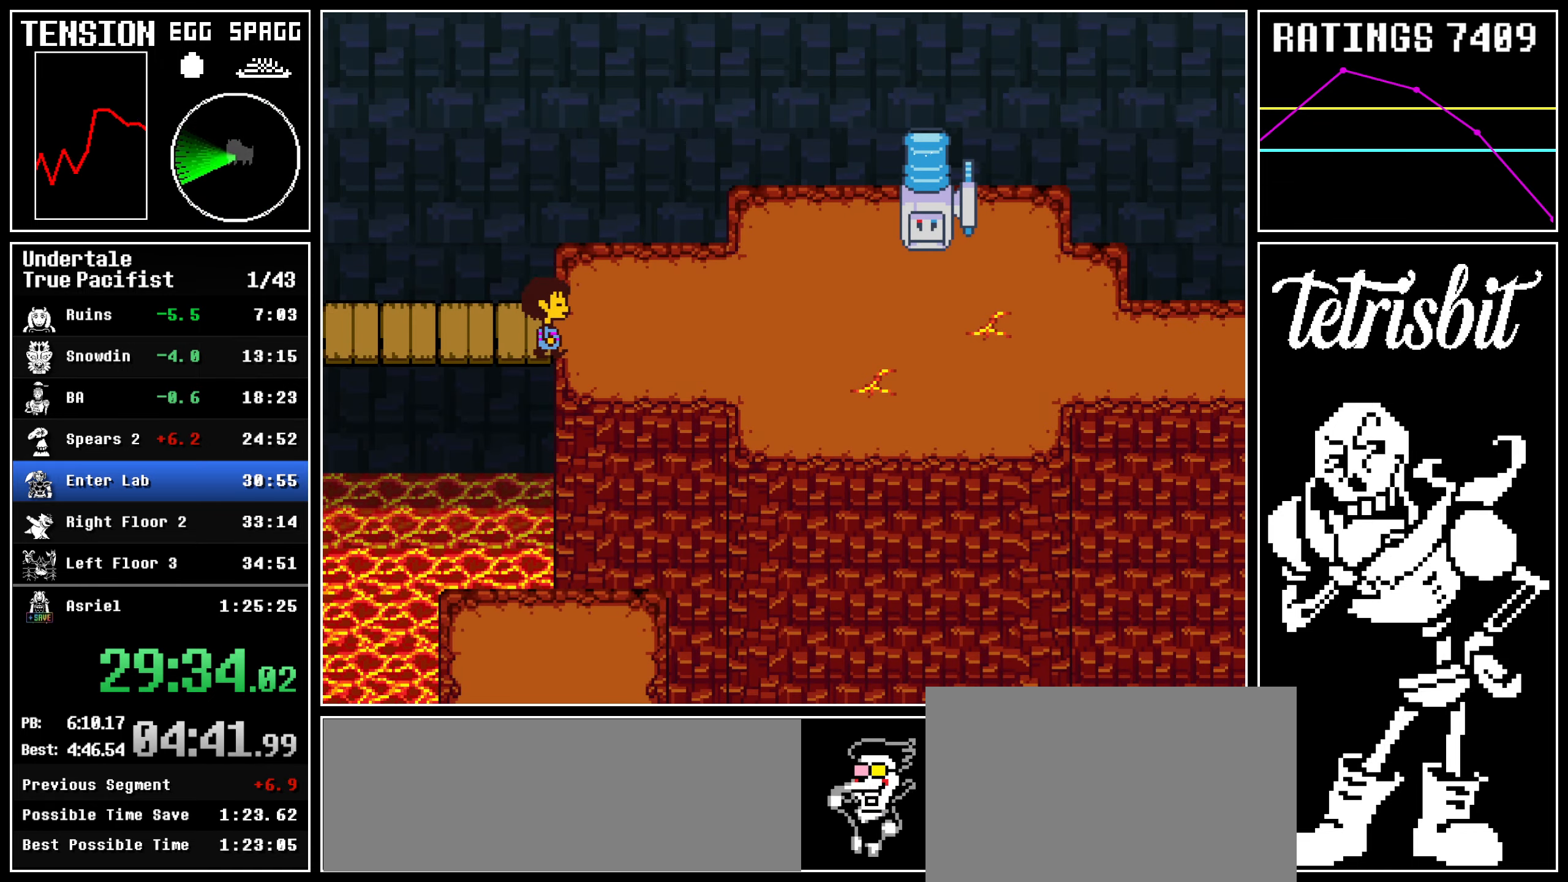
{"keys": ["right"], "events": [[267, "c", "down"], [450, "c", "up"]]}
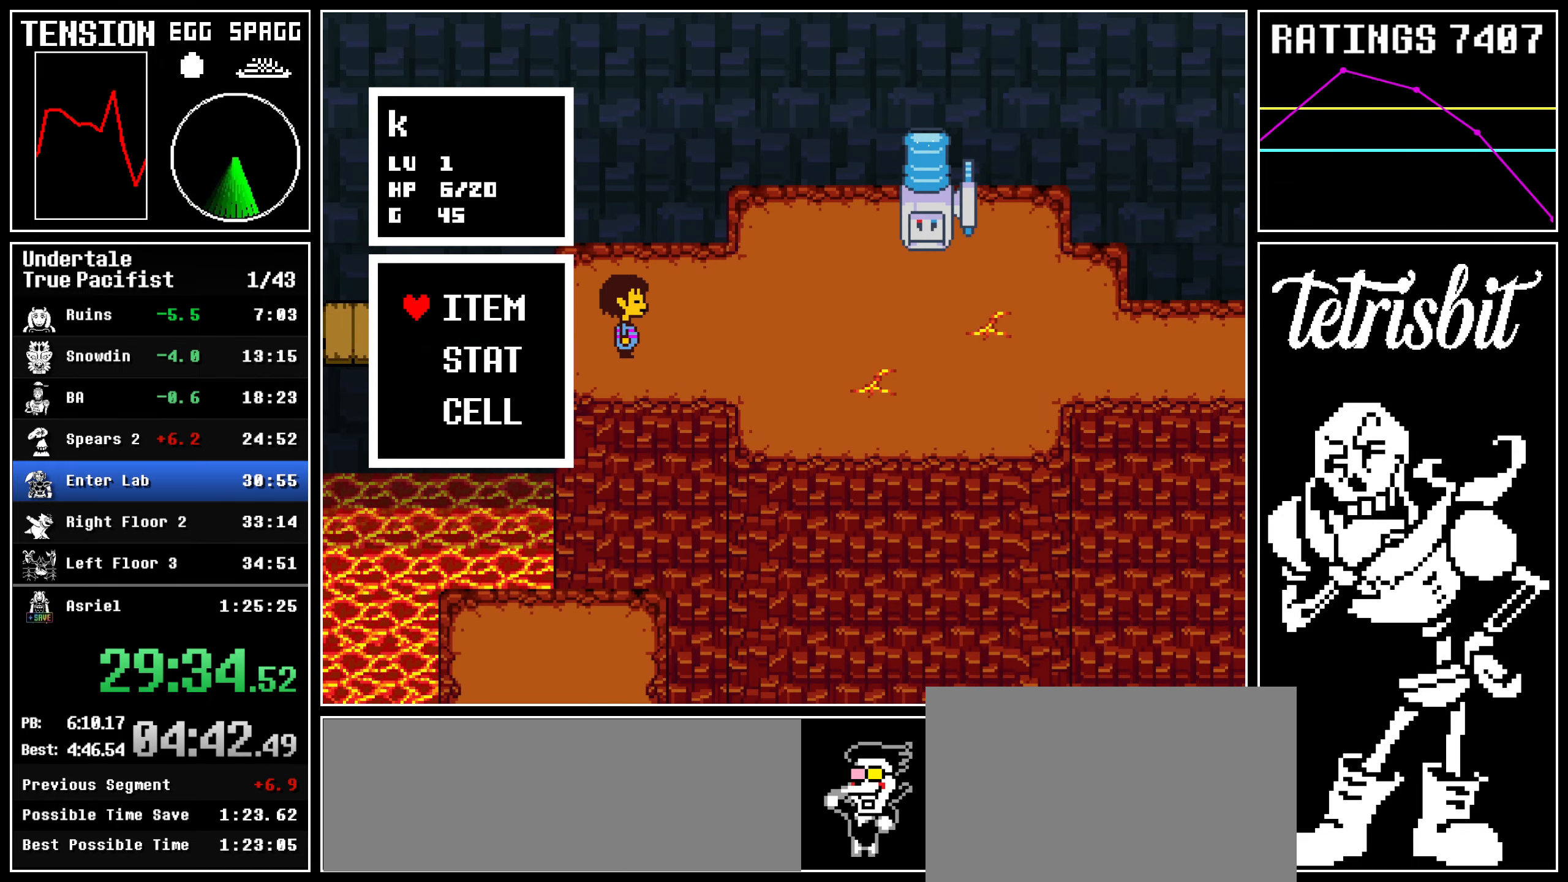
{"keys": ["c"], "events": [[17, "right", "up"], [84, "c", "down"], [150, "c", "up"], [217, "c", "down"], [234, "right", "down"], [417, "c", "up"], [467, "right", "up"], [500, "c", "down"]]}
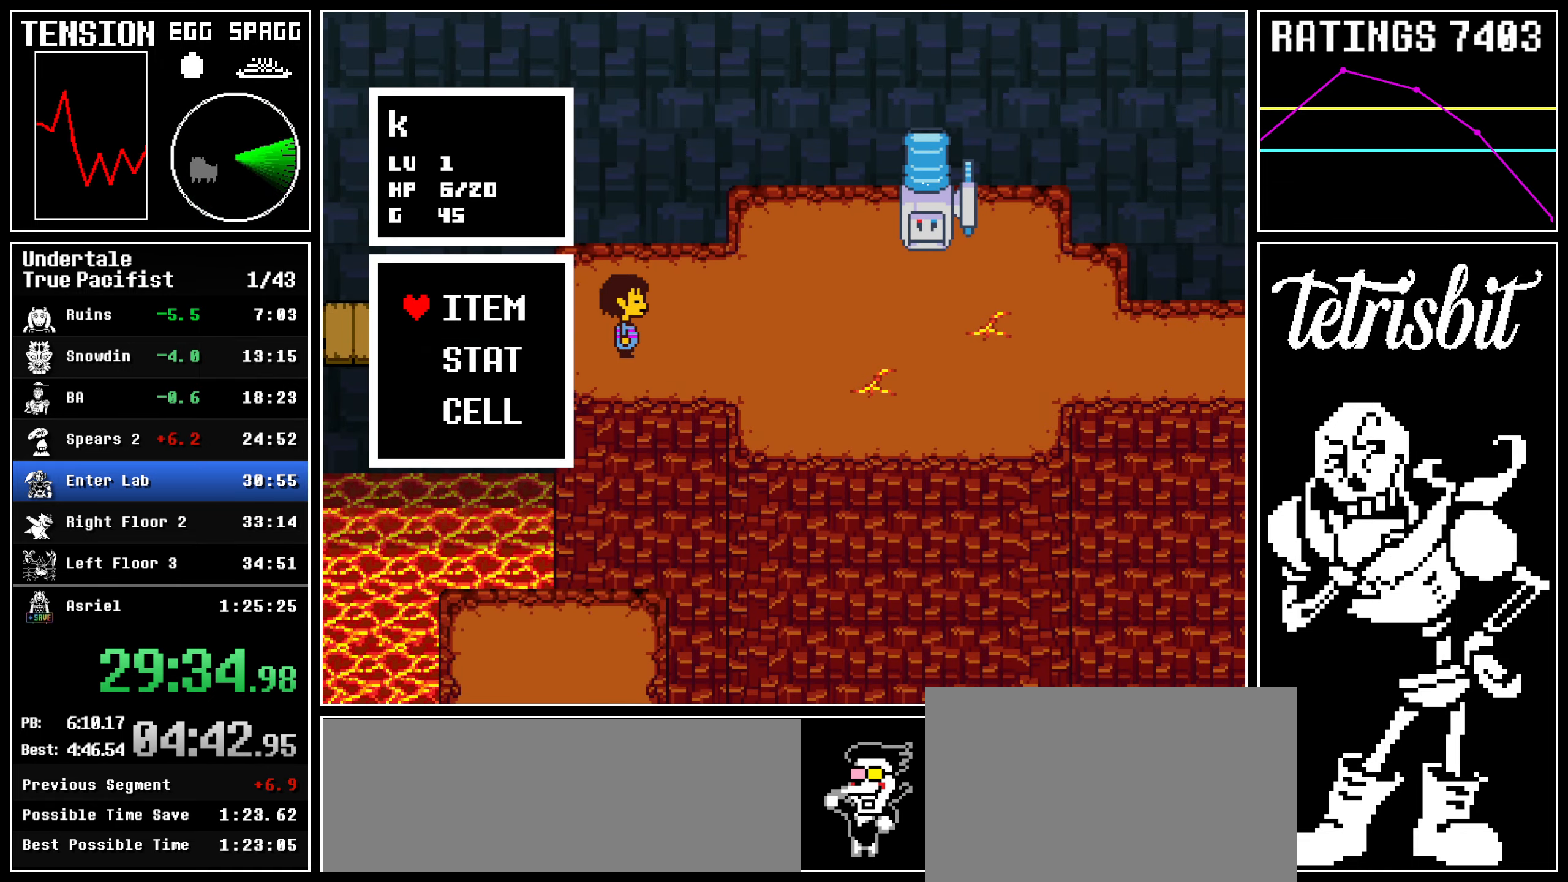
{"keys": ["c"], "events": [[67, "c", "up"], [150, "c", "down"], [150, "right", "down"], [334, "c", "up"], [434, "right", "up"], [467, "c", "down"]]}
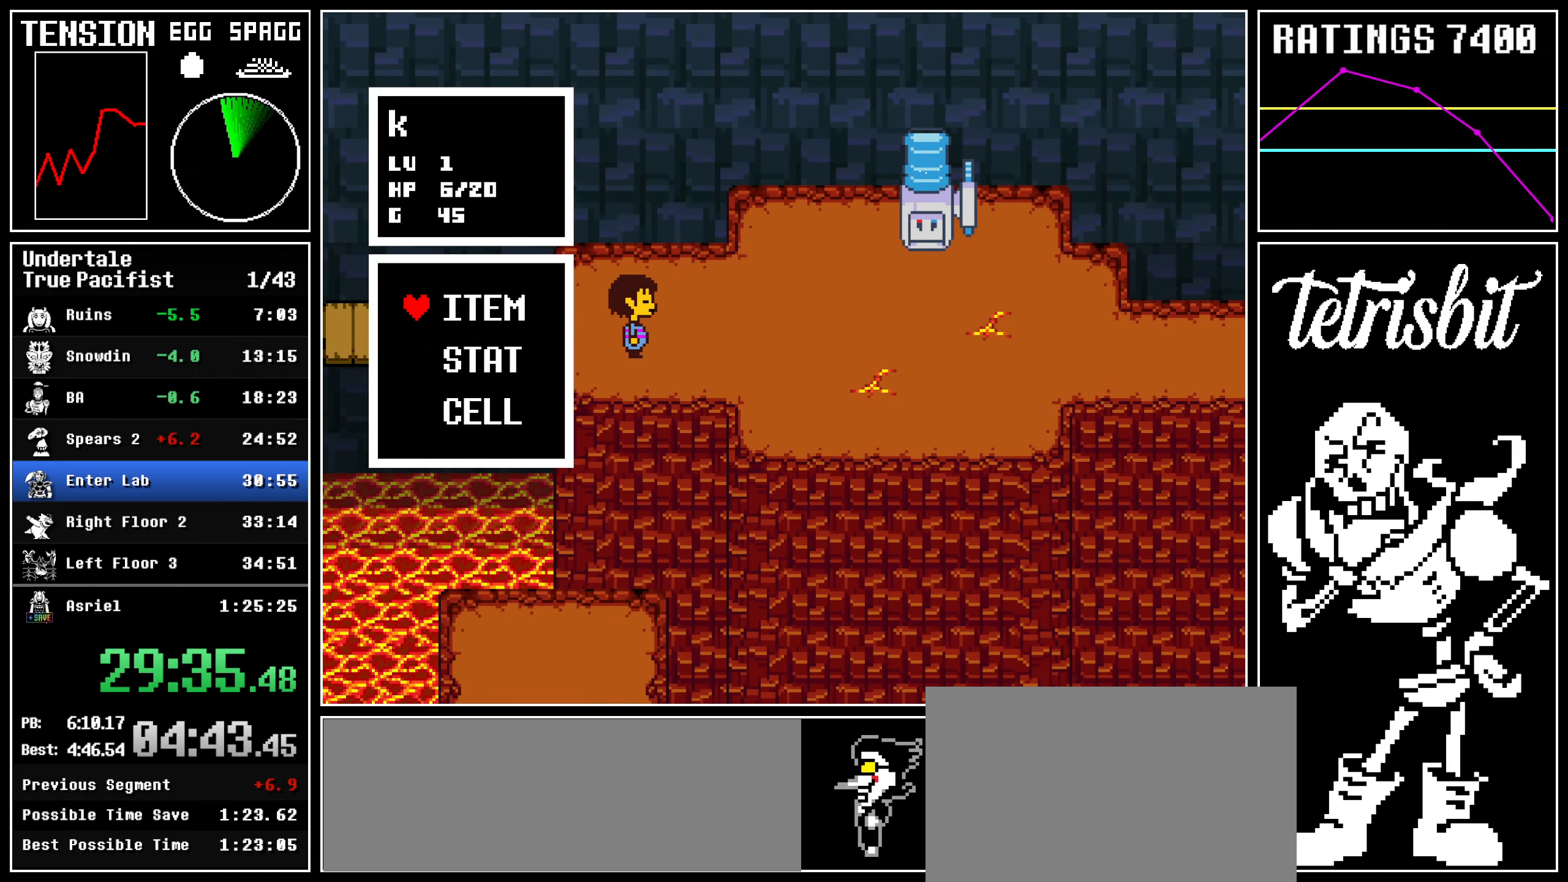
{"keys": ["right", "z"], "events": [[17, "c", "up"], [84, "c", "down"], [84, "right", "down"], [267, "c", "up"], [284, "return", "down"], [350, "return", "up"], [367, "z", "down"], [400, "return", "down"], [434, "z", "up"], [467, "return", "up"], [500, "z", "down"]]}
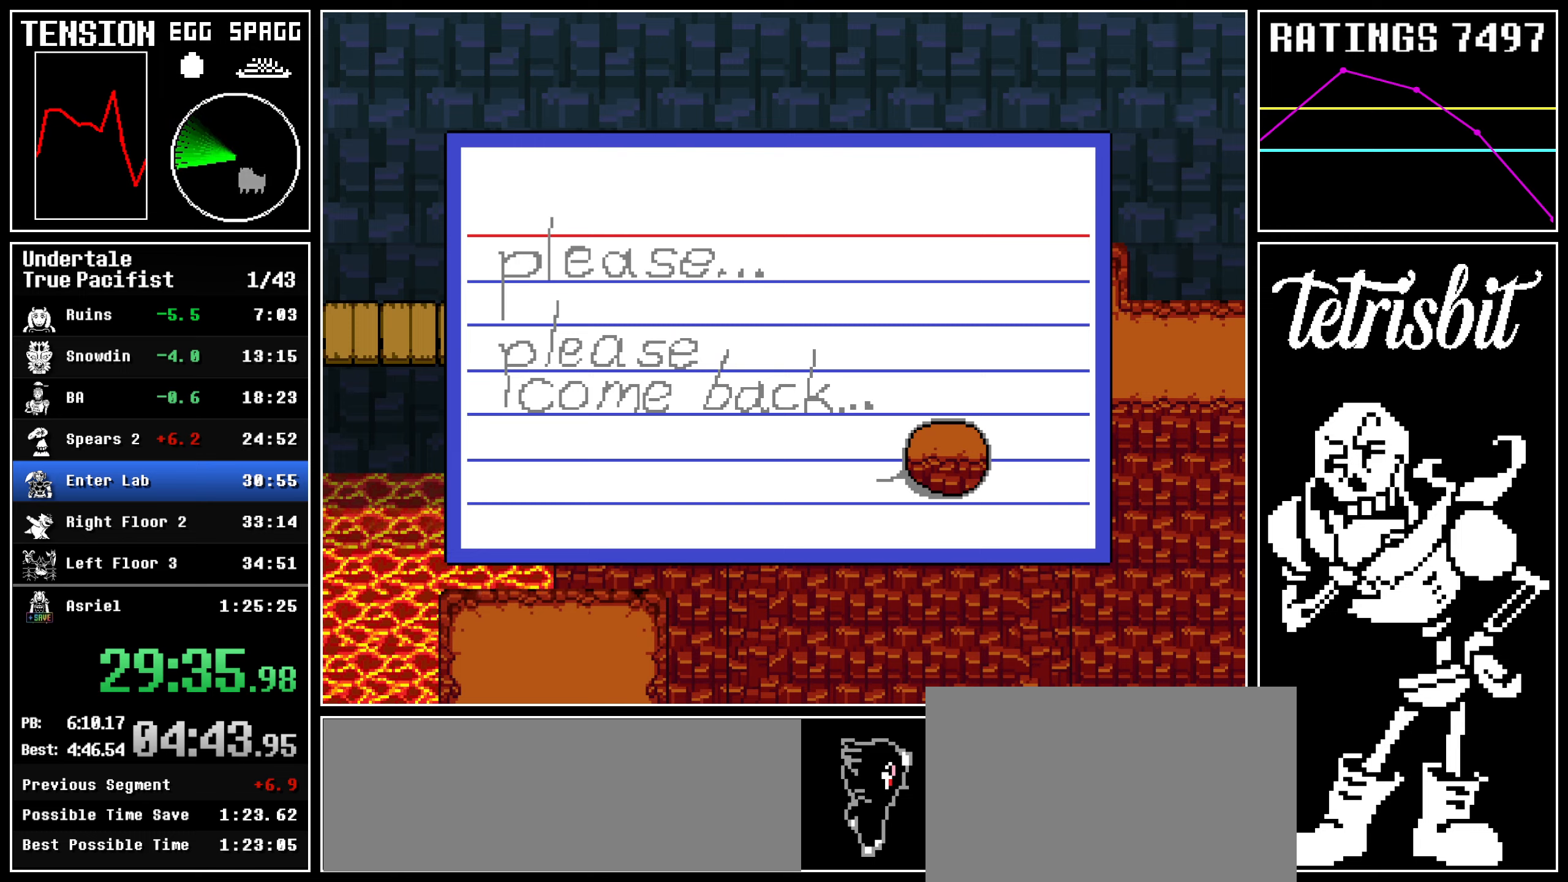
{"keys": ["right"], "events": [[17, "return", "down"], [34, "z", "up"], [100, "return", "up"], [117, "z", "down"], [134, "return", "down"], [200, "return", "up"], [284, "z", "up"], [400, "up", "down"], [467, "up", "up"]]}
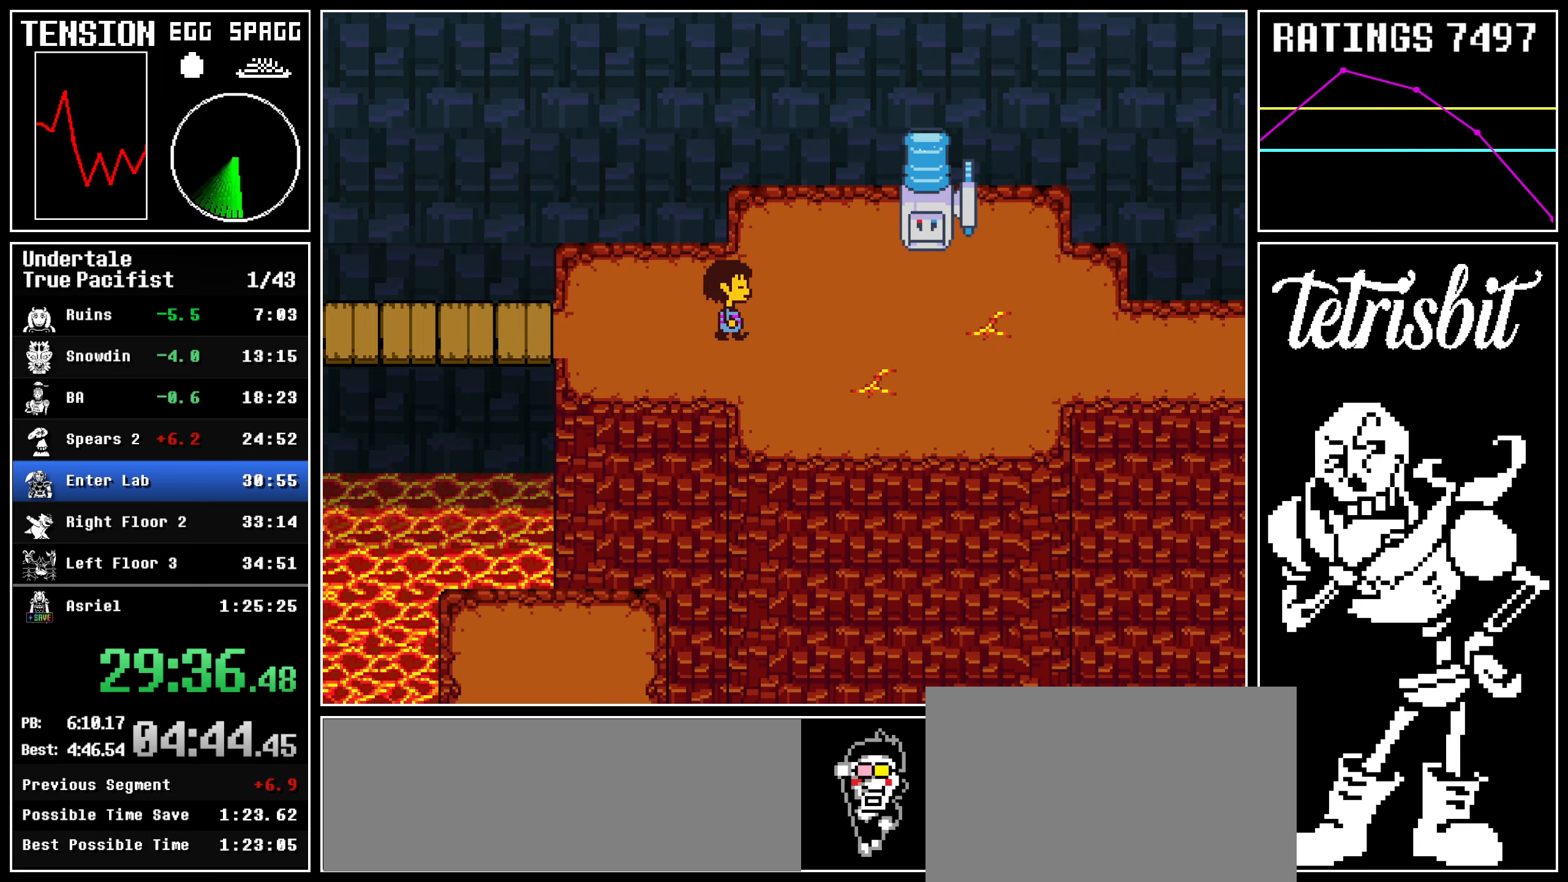
{"keys": ["right"], "events": []}
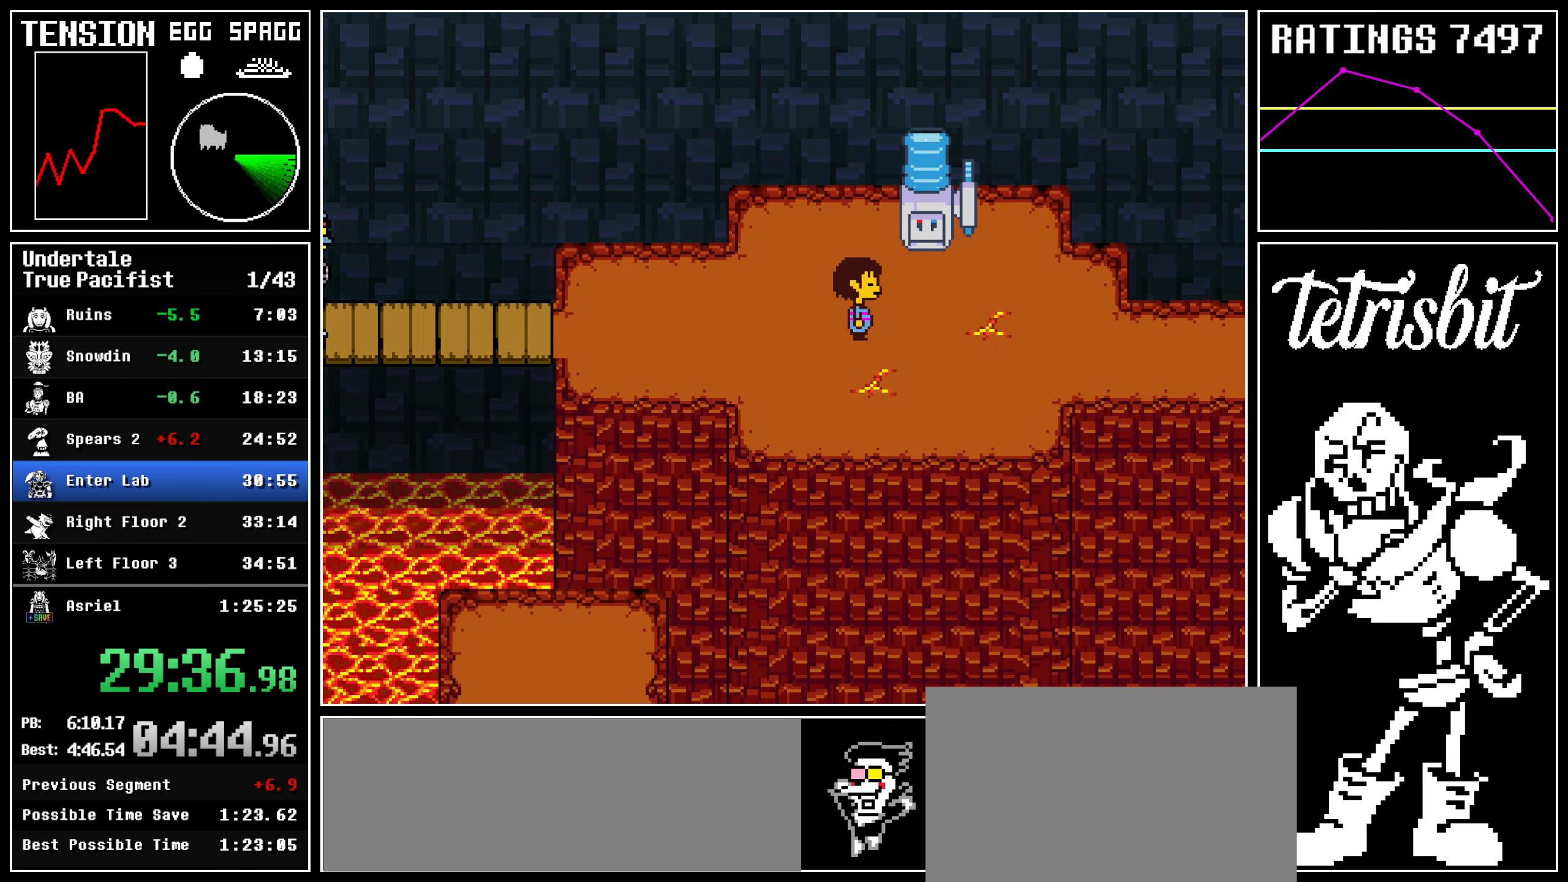
{"keys": ["right"], "events": [[17, "up", "down"], [67, "up", "up"], [367, "down", "down"], [417, "down", "up"]]}
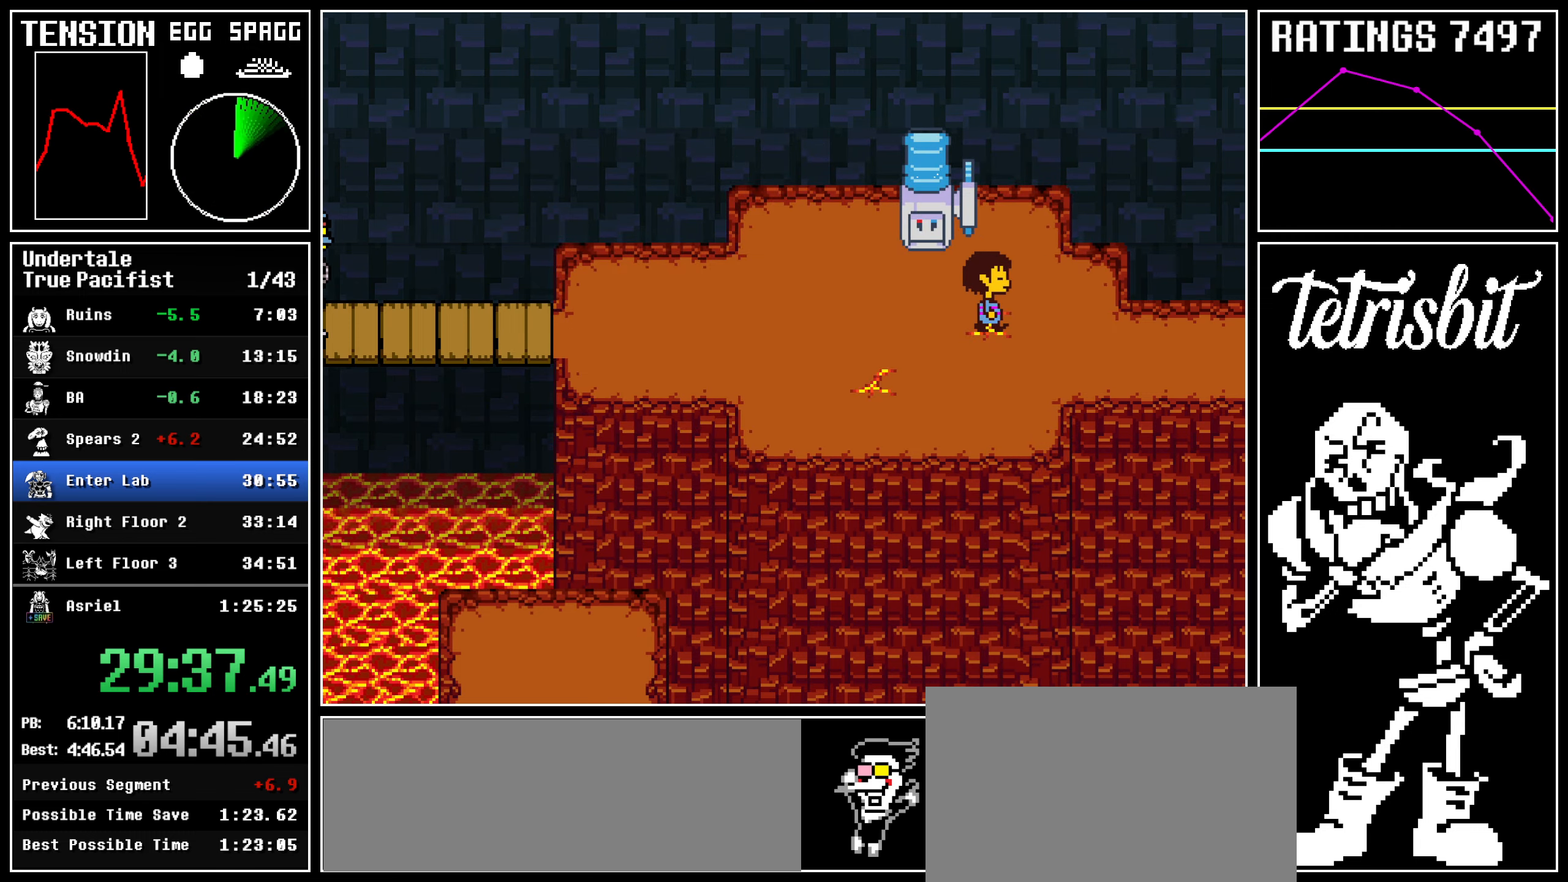
{"keys": ["right"], "events": []}
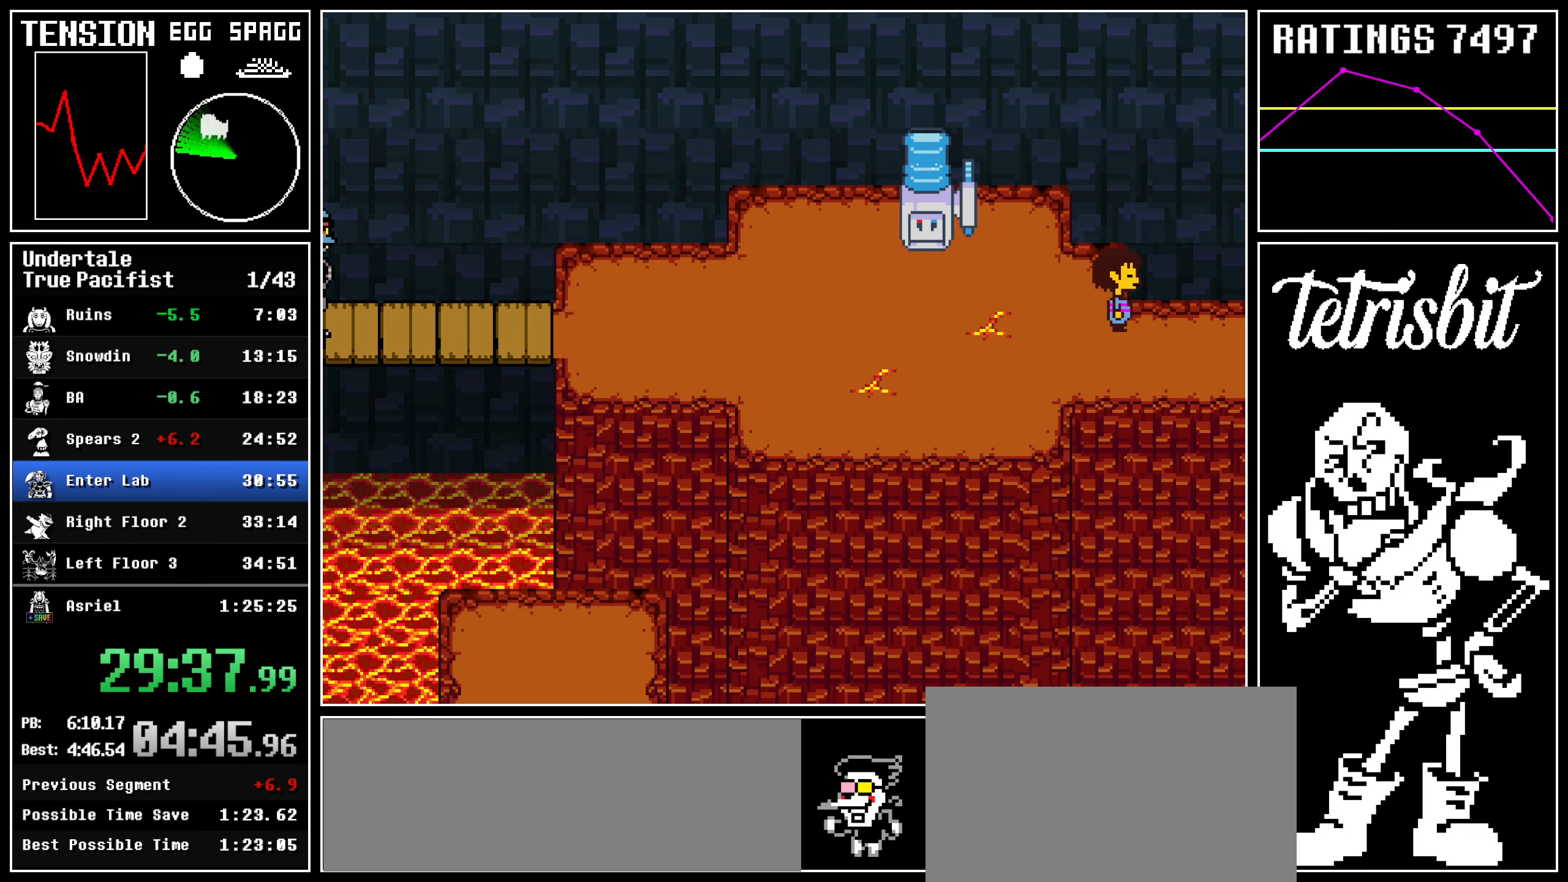
{"keys": ["return", "z"], "events": [[100, "c", "down"], [117, "z", "down"], [150, "up", "down"], [167, "c", "up"], [167, "return", "down"], [200, "z", "up"], [234, "z", "down"], [267, "return", "up"], [284, "z", "up"], [317, "return", "down"], [350, "right", "up"], [350, "up", "up"], [350, "z", "down"], [400, "return", "up"], [400, "z", "up"], [434, "return", "down"], [467, "z", "down"]]}
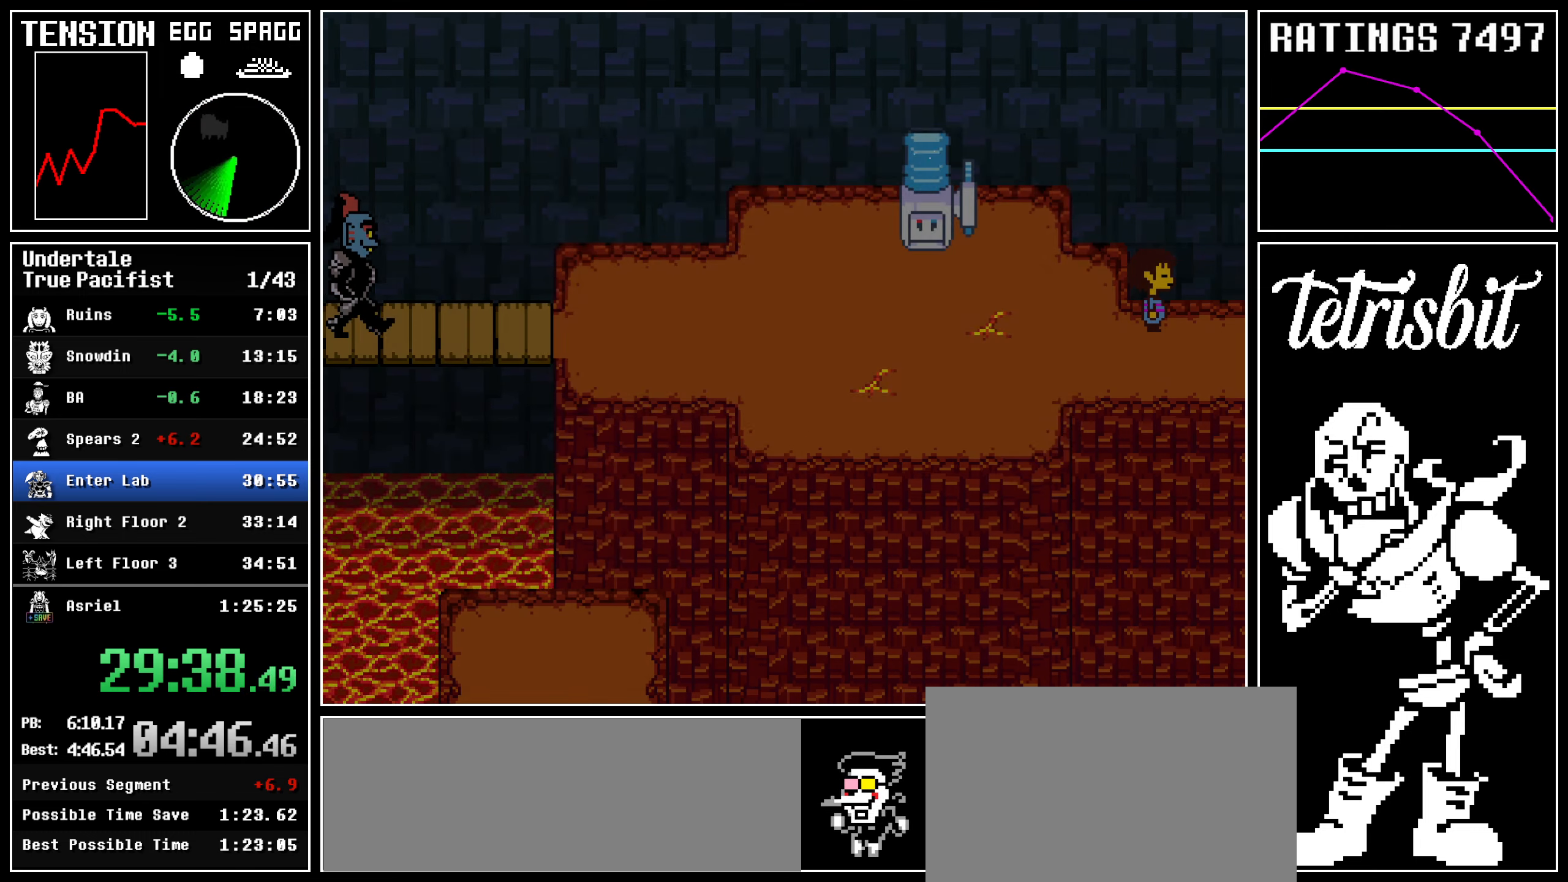
{"keys": ["right", "up"], "events": [[17, "z", "up"], [50, "return", "up"], [84, "z", "down"], [150, "right", "down"], [234, "z", "up"], [434, "up", "down"]]}
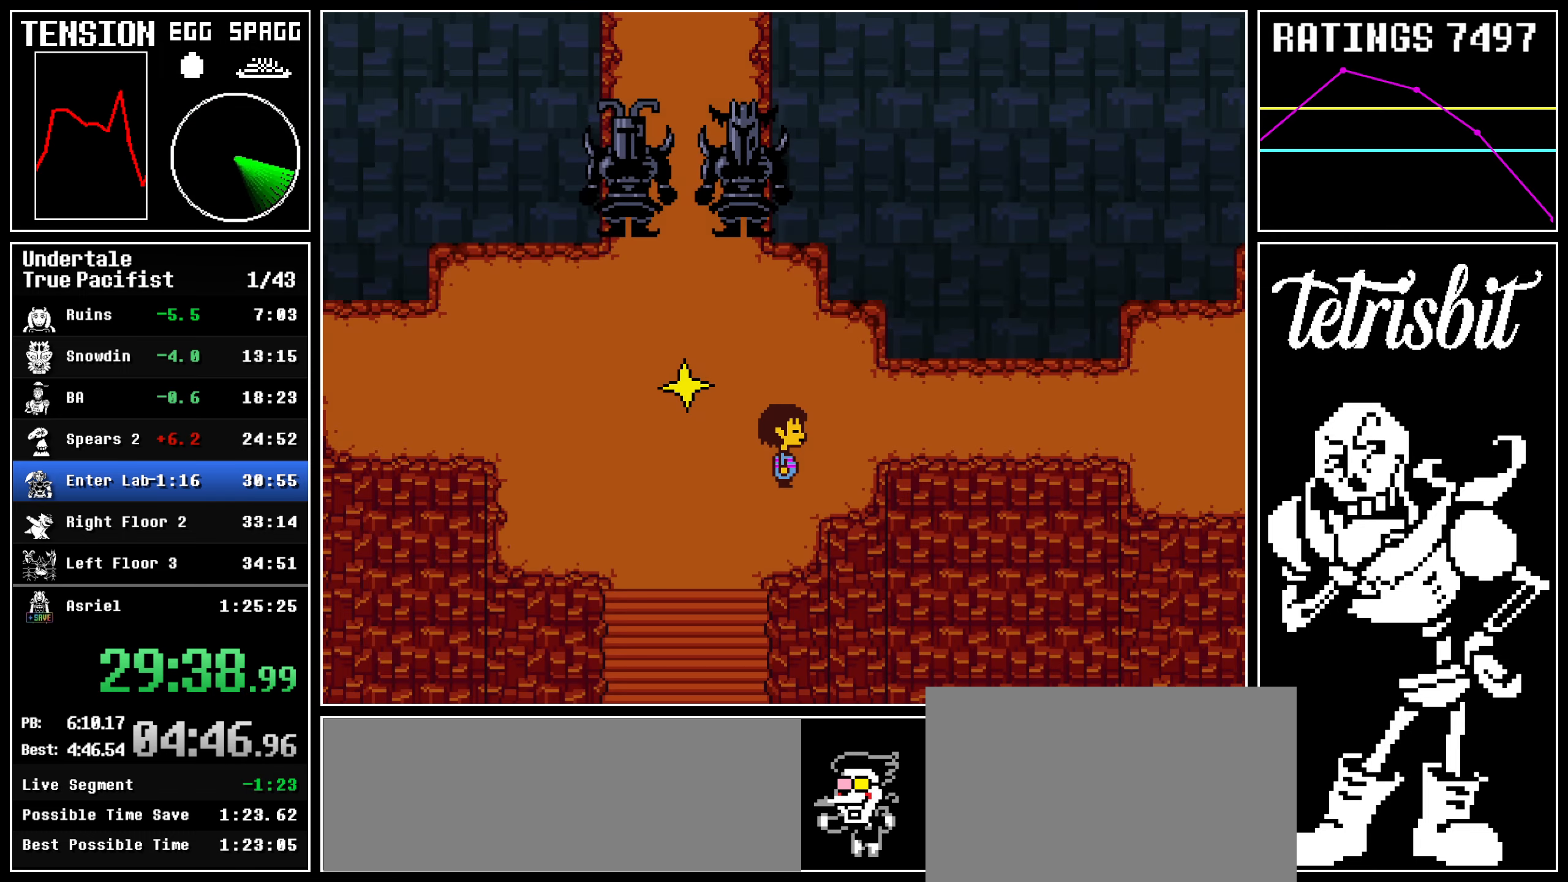
{"keys": ["right"], "events": [[150, "up", "up"]]}
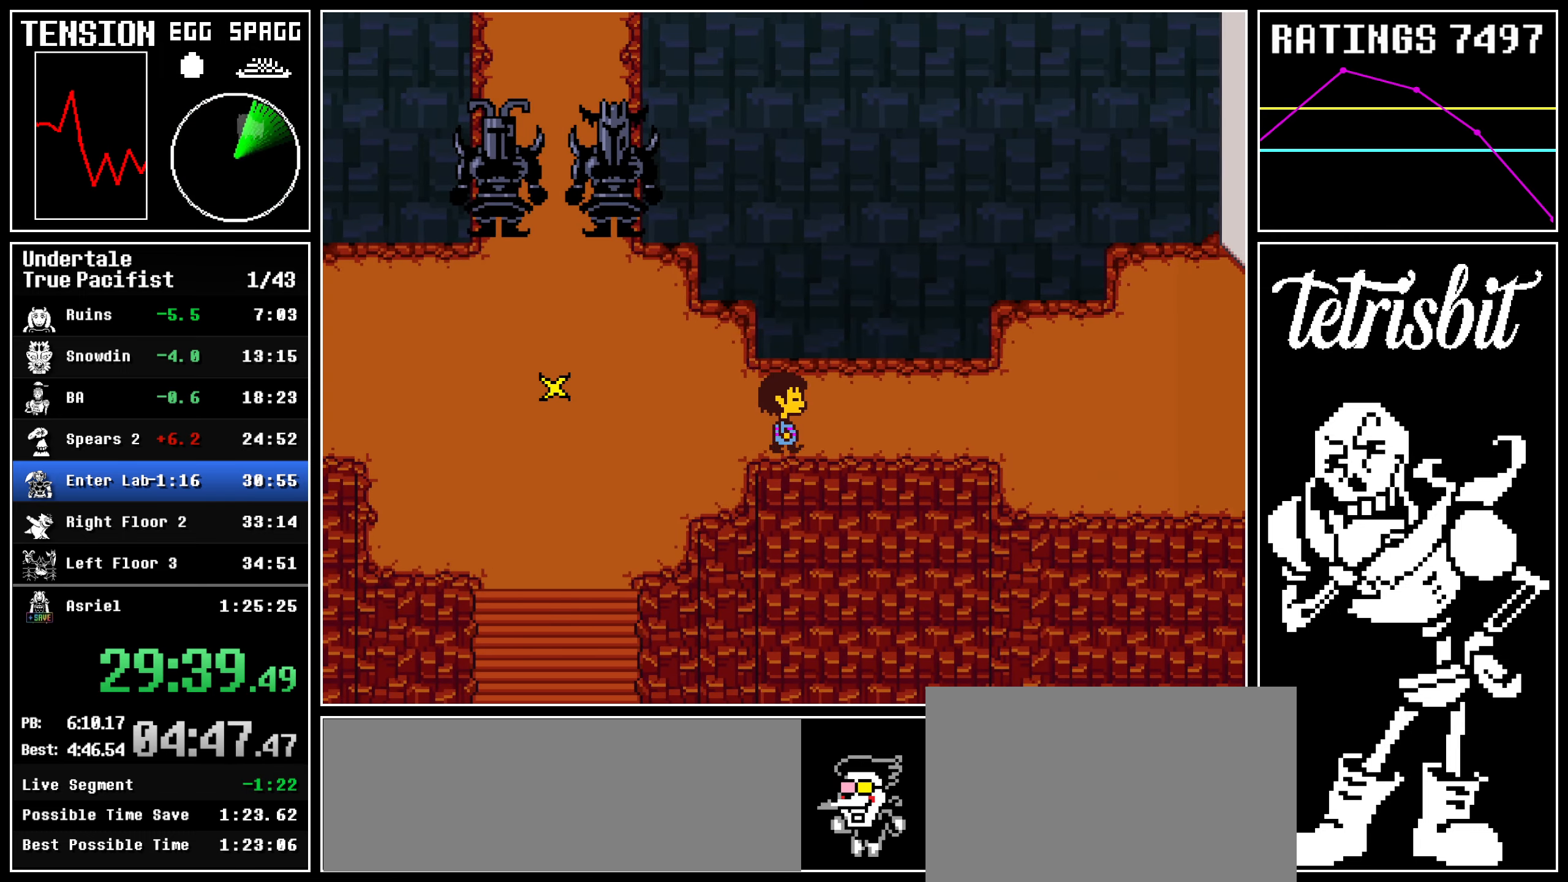
{"keys": ["right"], "events": [[184, "down", "down"], [434, "down", "up"]]}
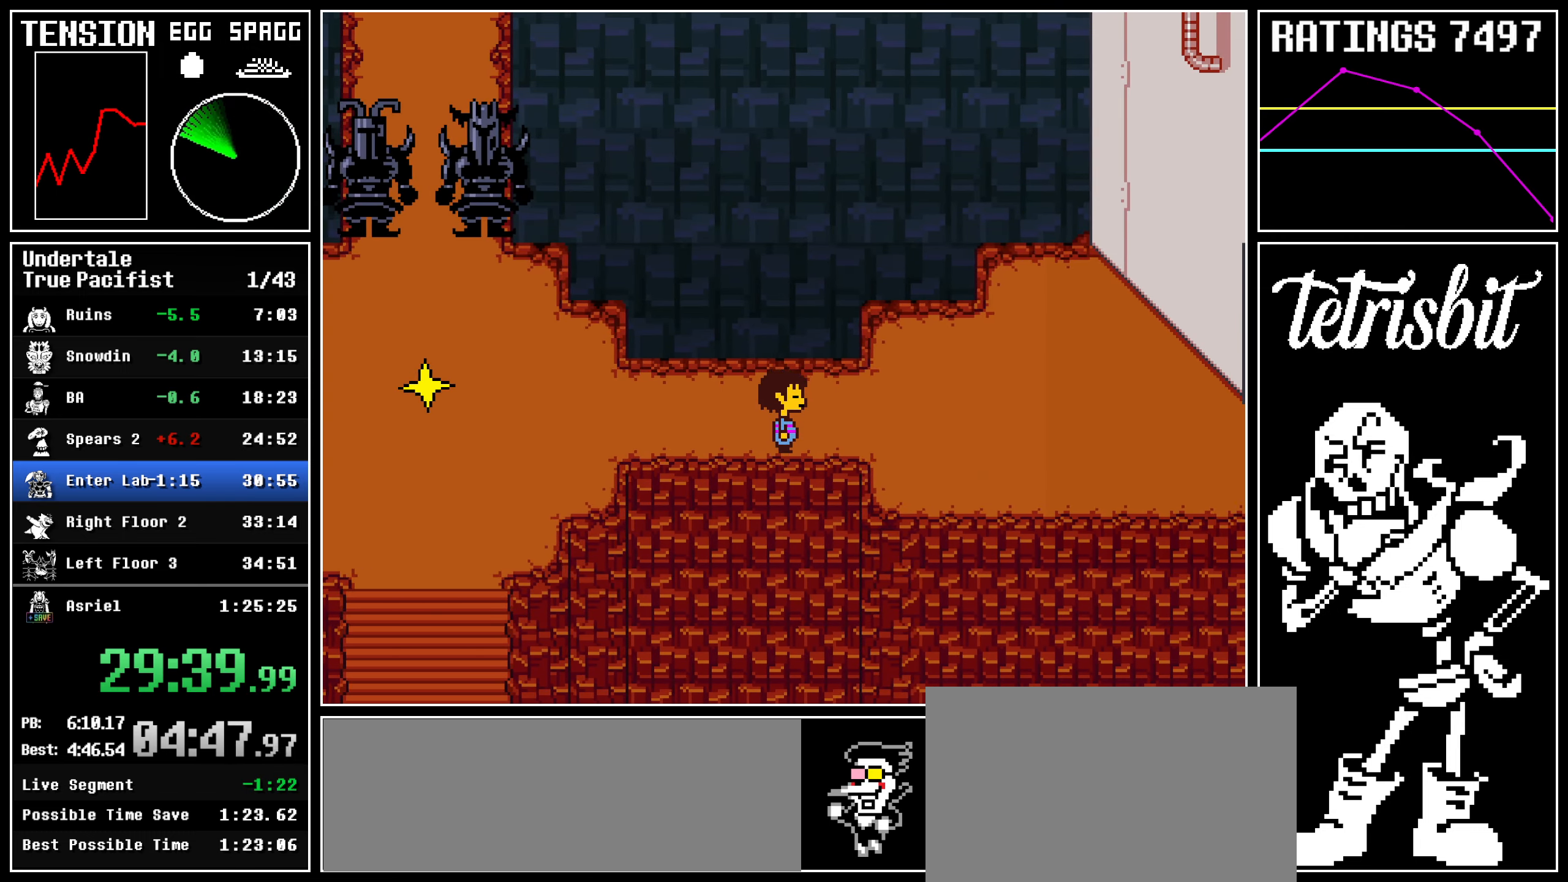
{"keys": ["right"], "events": []}
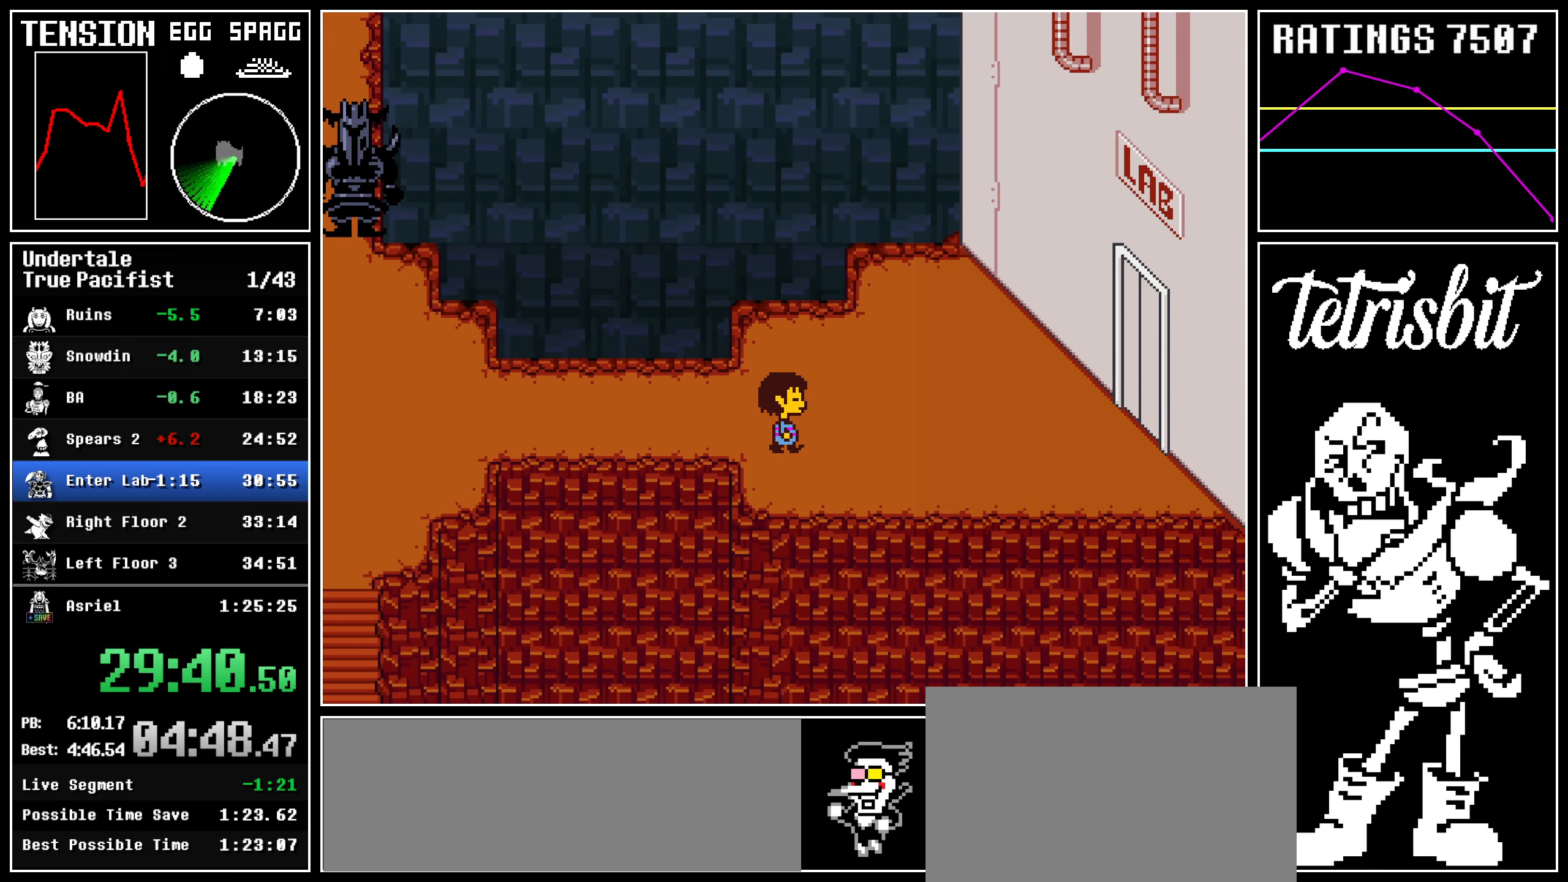
{"keys": ["right"], "events": []}
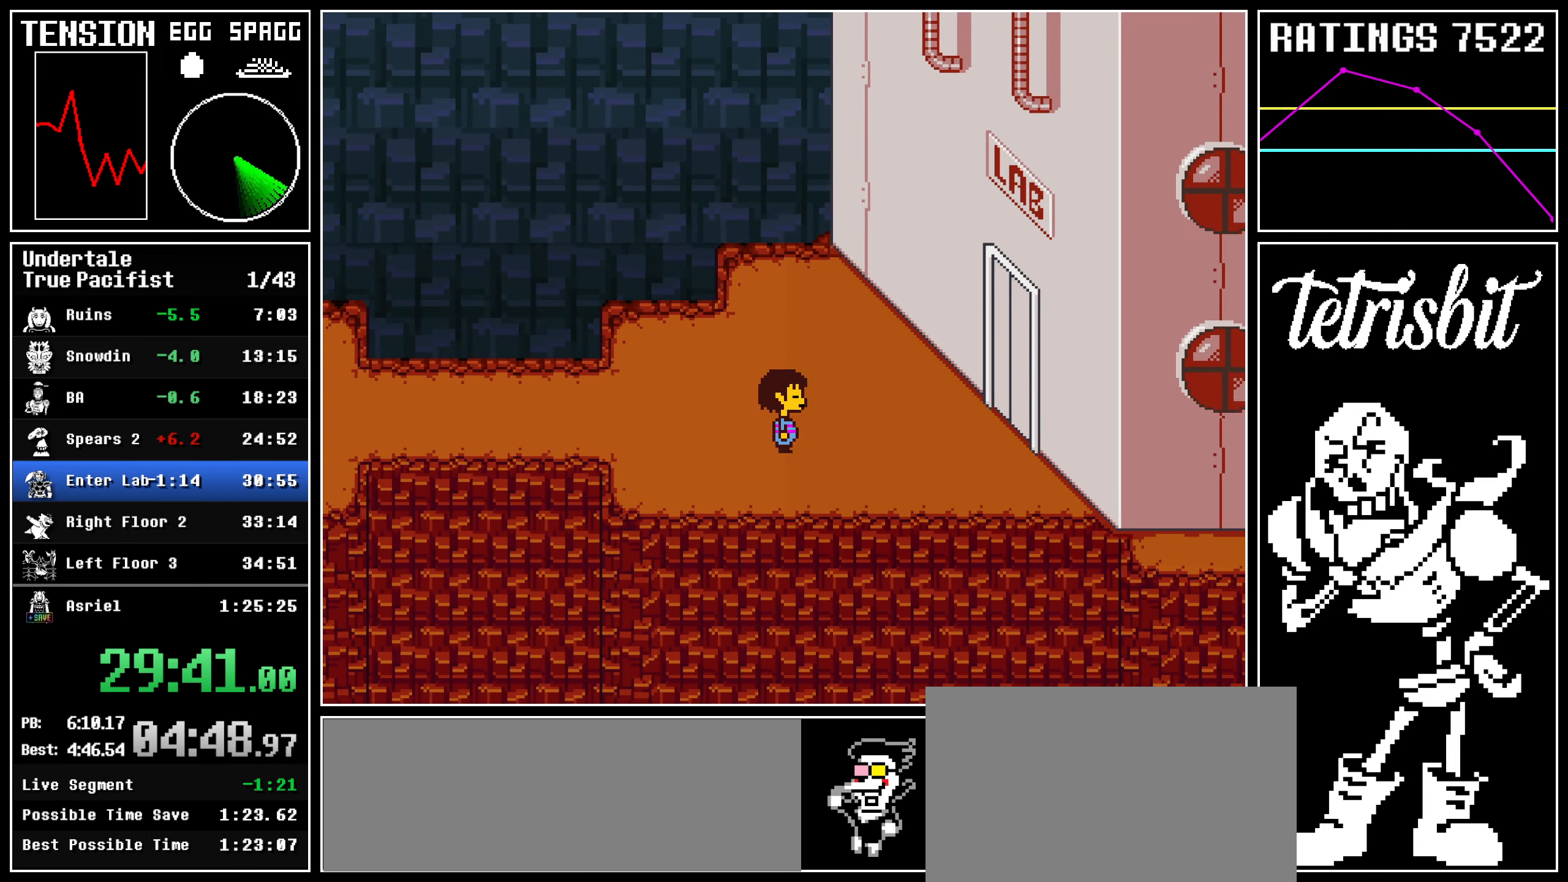
{"keys": ["right"], "events": []}
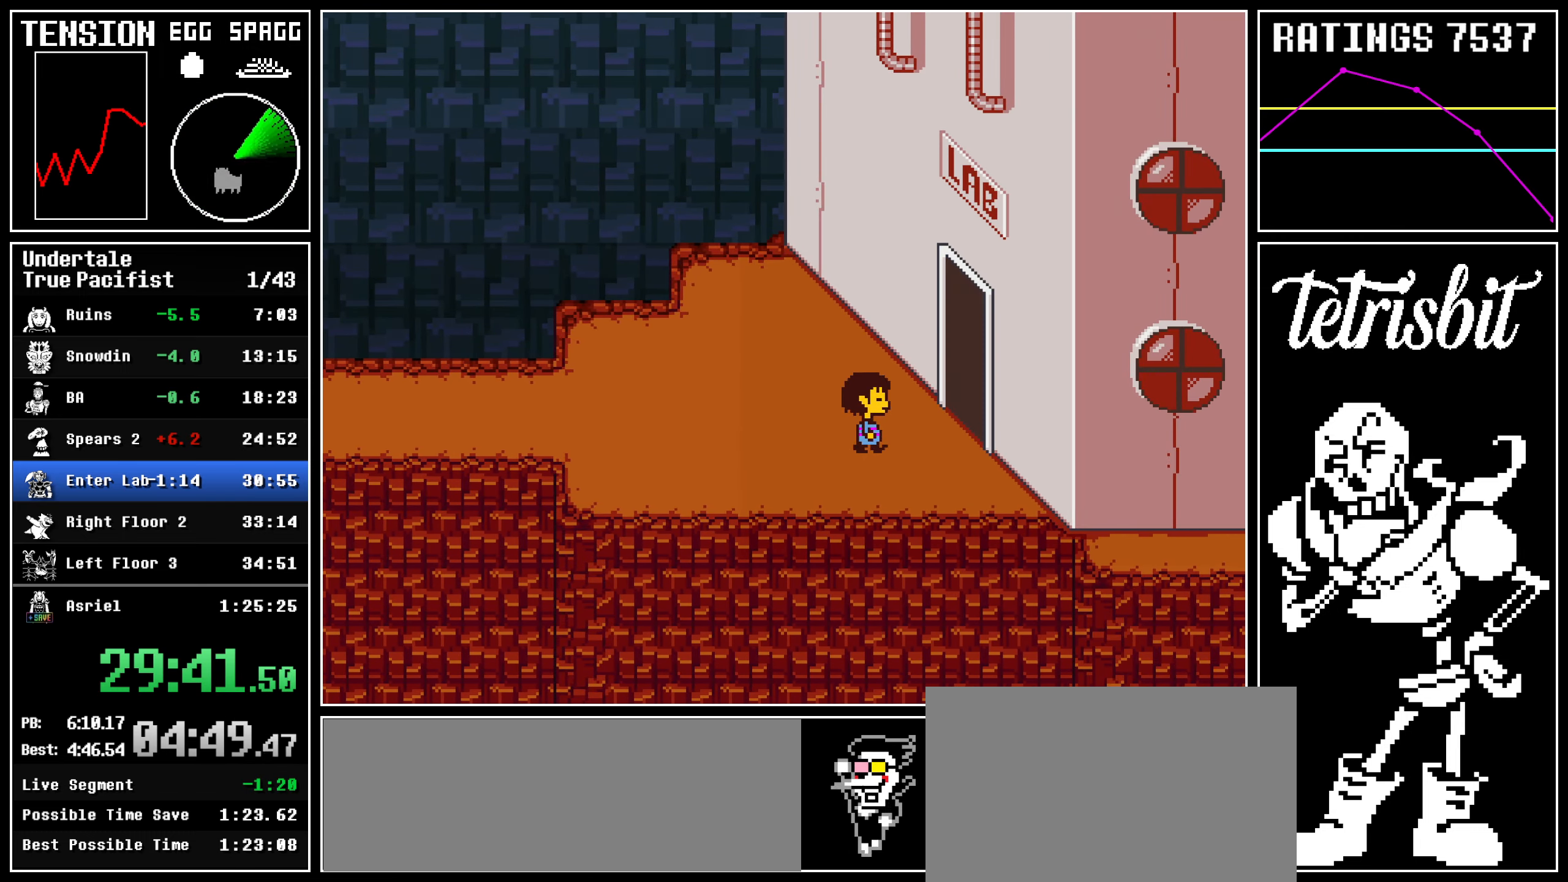
{"keys": ["right", "up"], "events": [[434, "up", "down"]]}
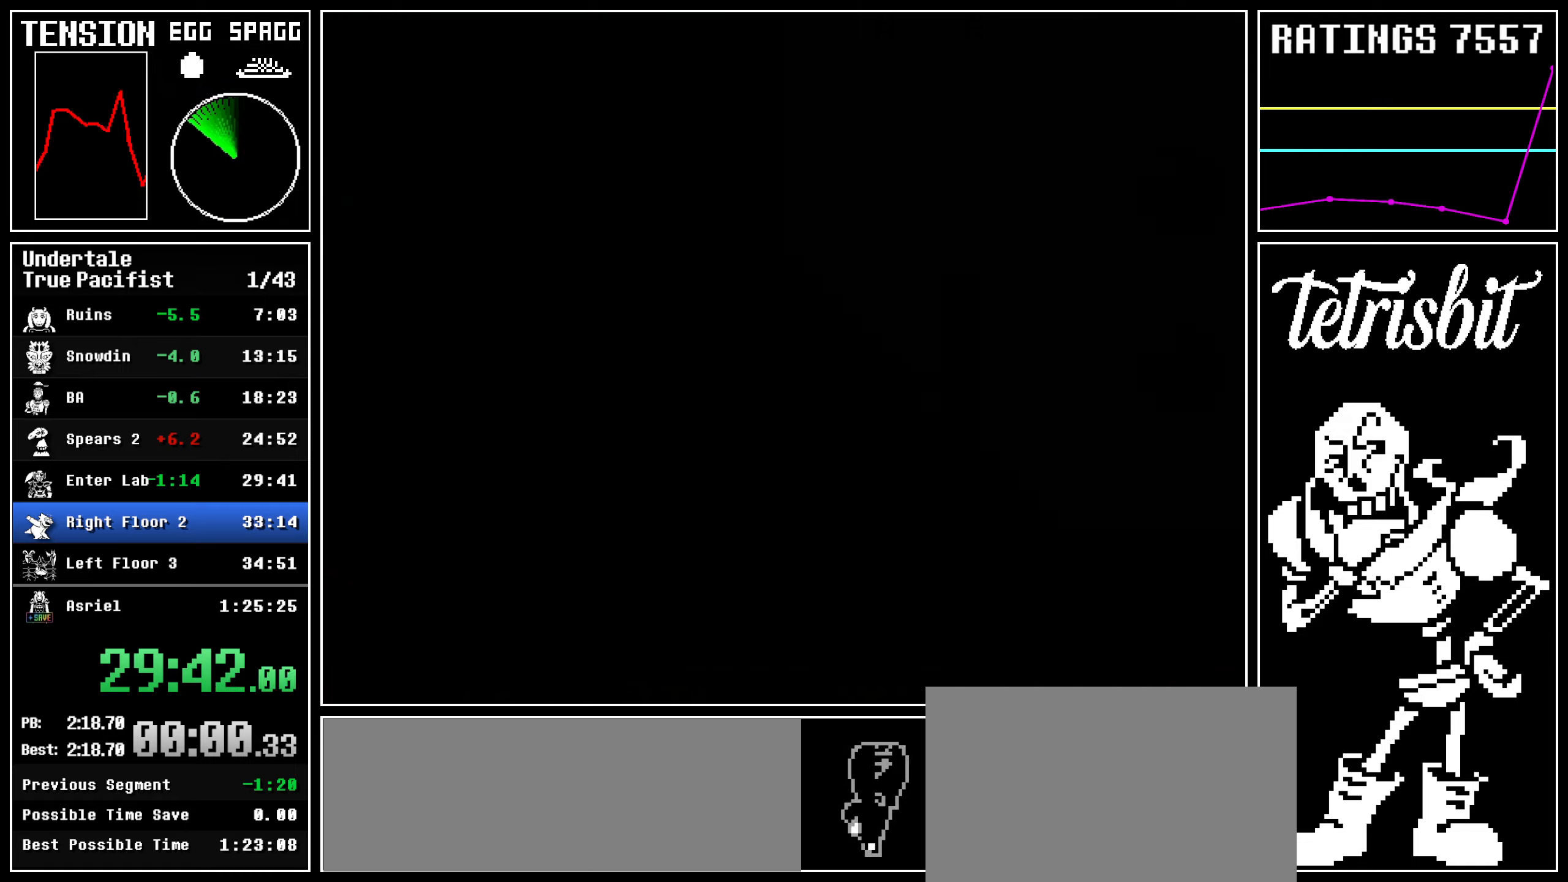
{"keys": ["right", "up"], "events": []}
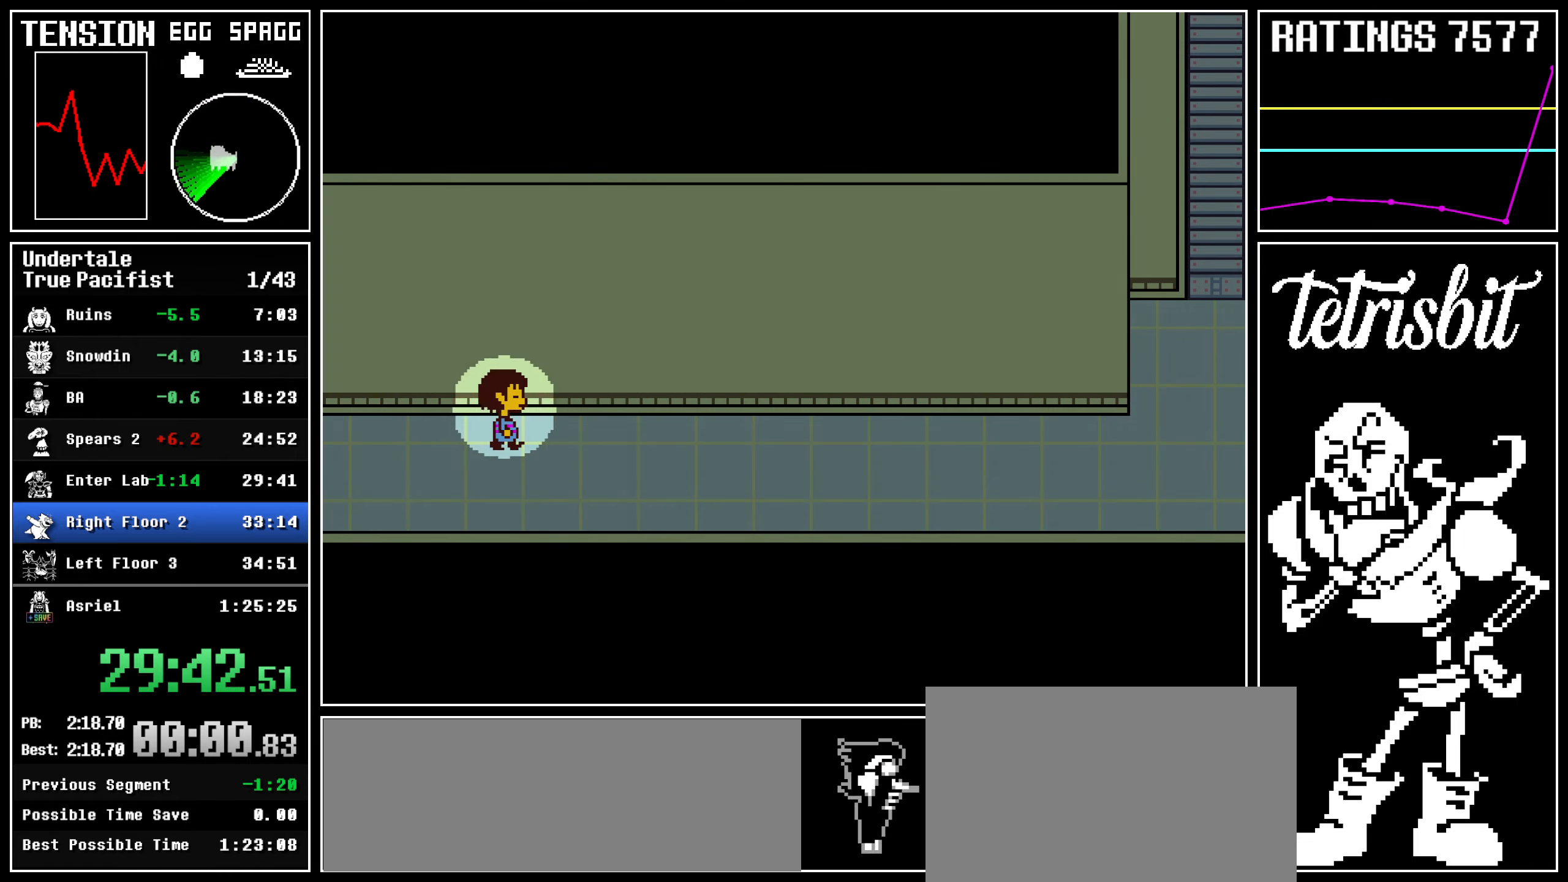
{"keys": ["right", "up"], "events": []}
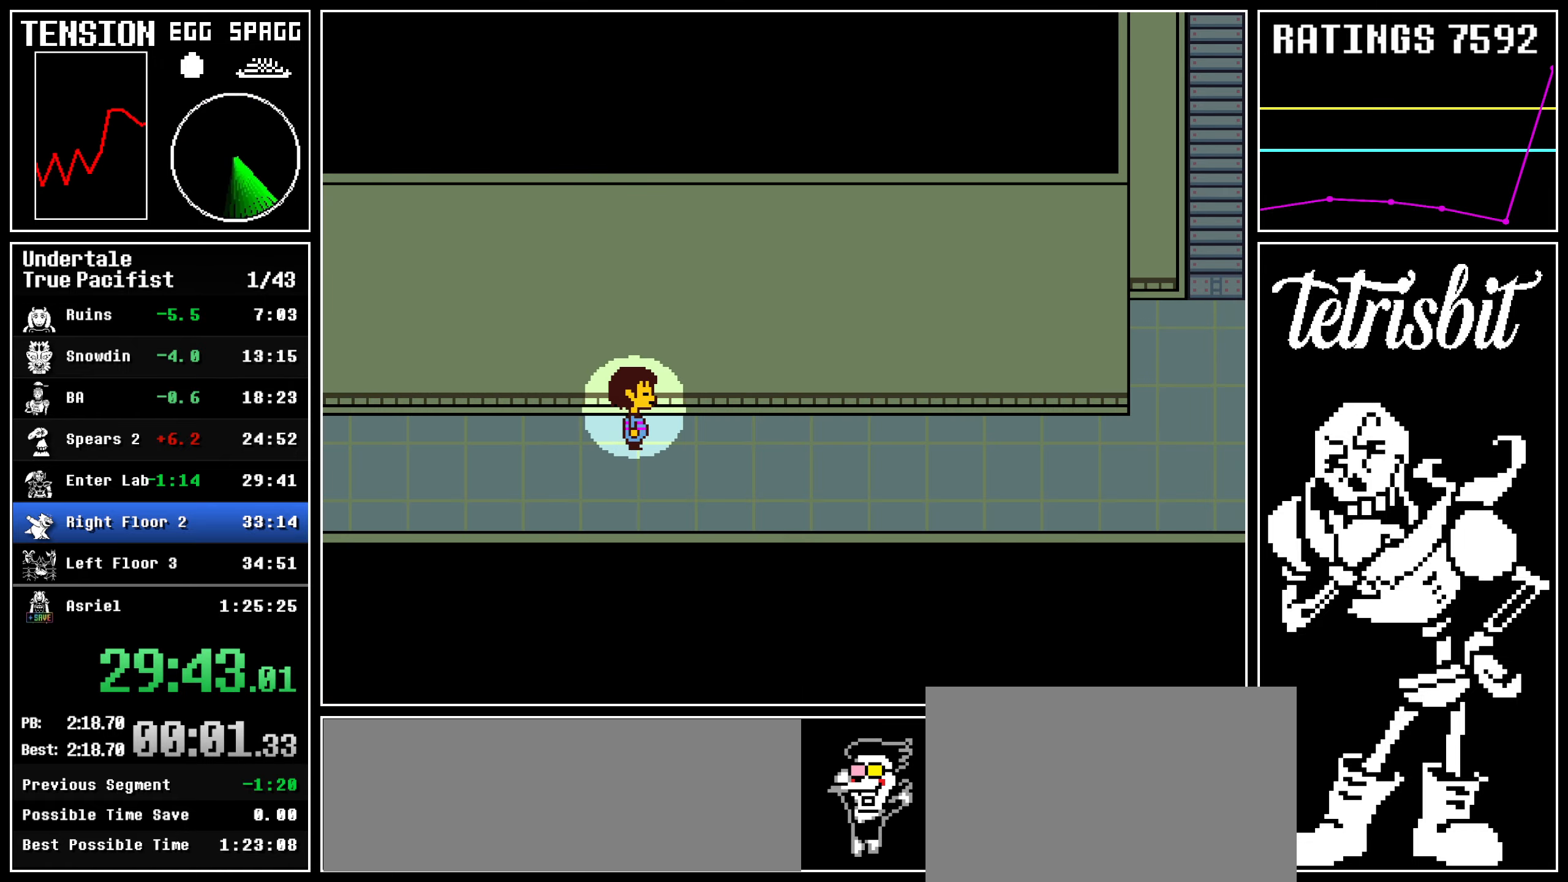
{"keys": ["right"], "events": [[267, "up", "up"]]}
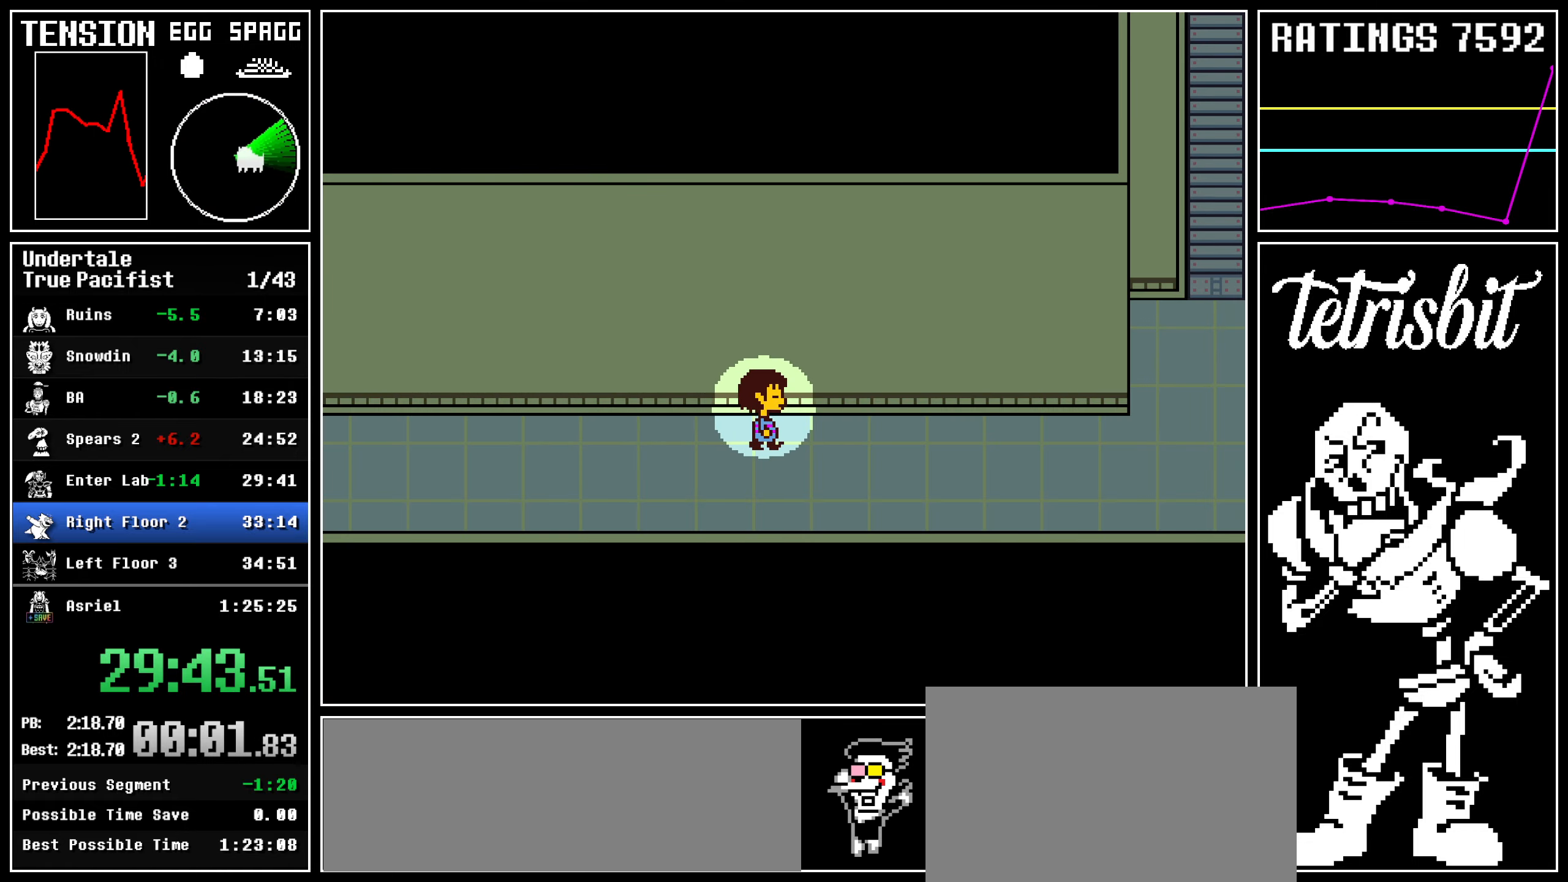
{"keys": ["right"], "events": []}
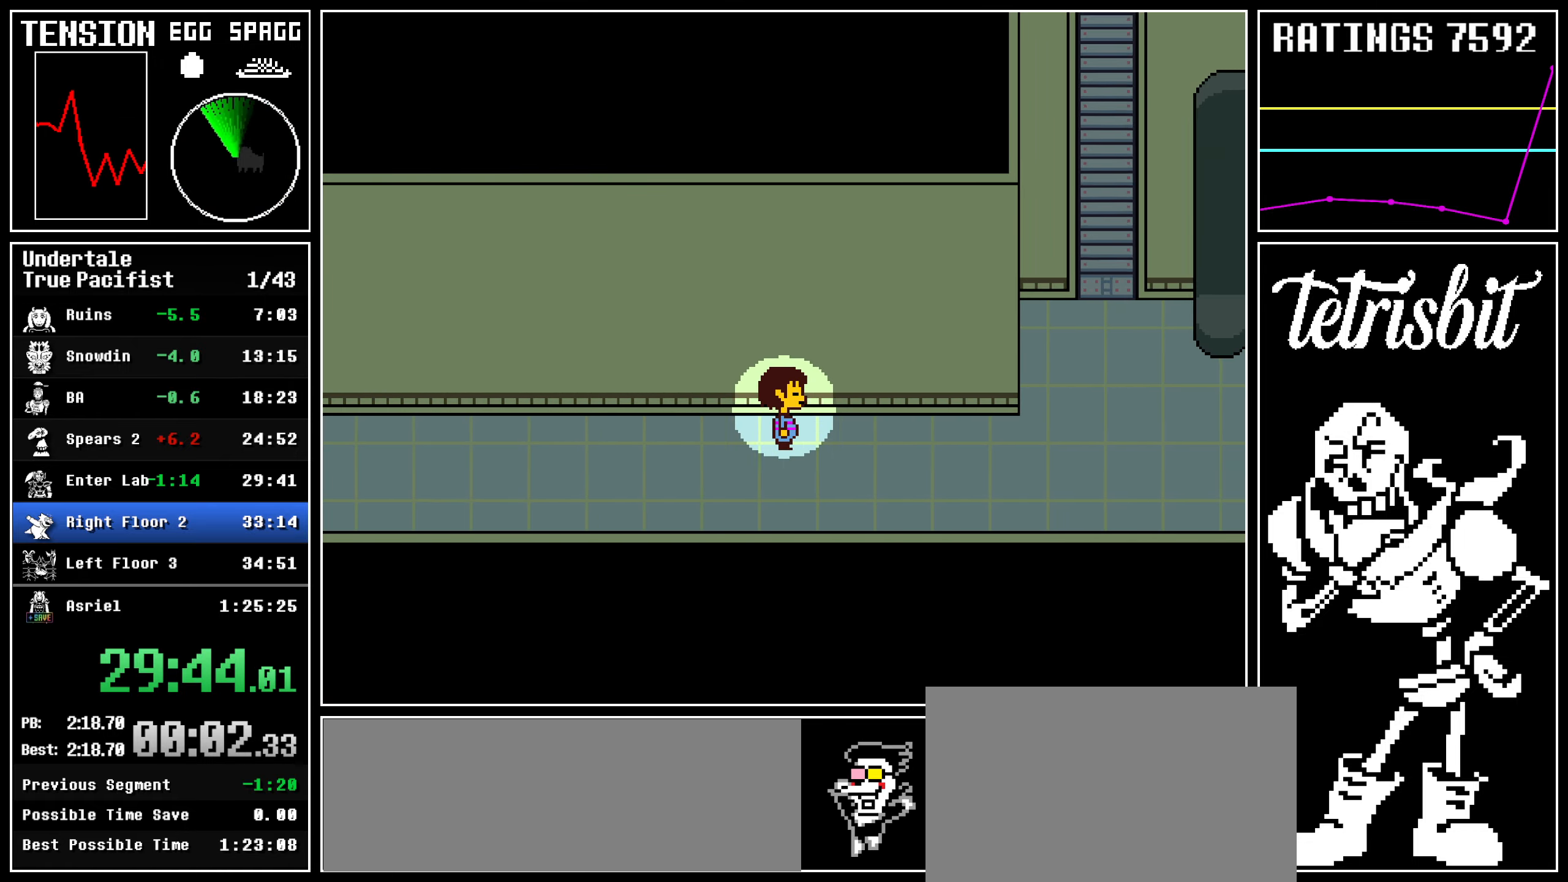
{"keys": ["right"], "events": []}
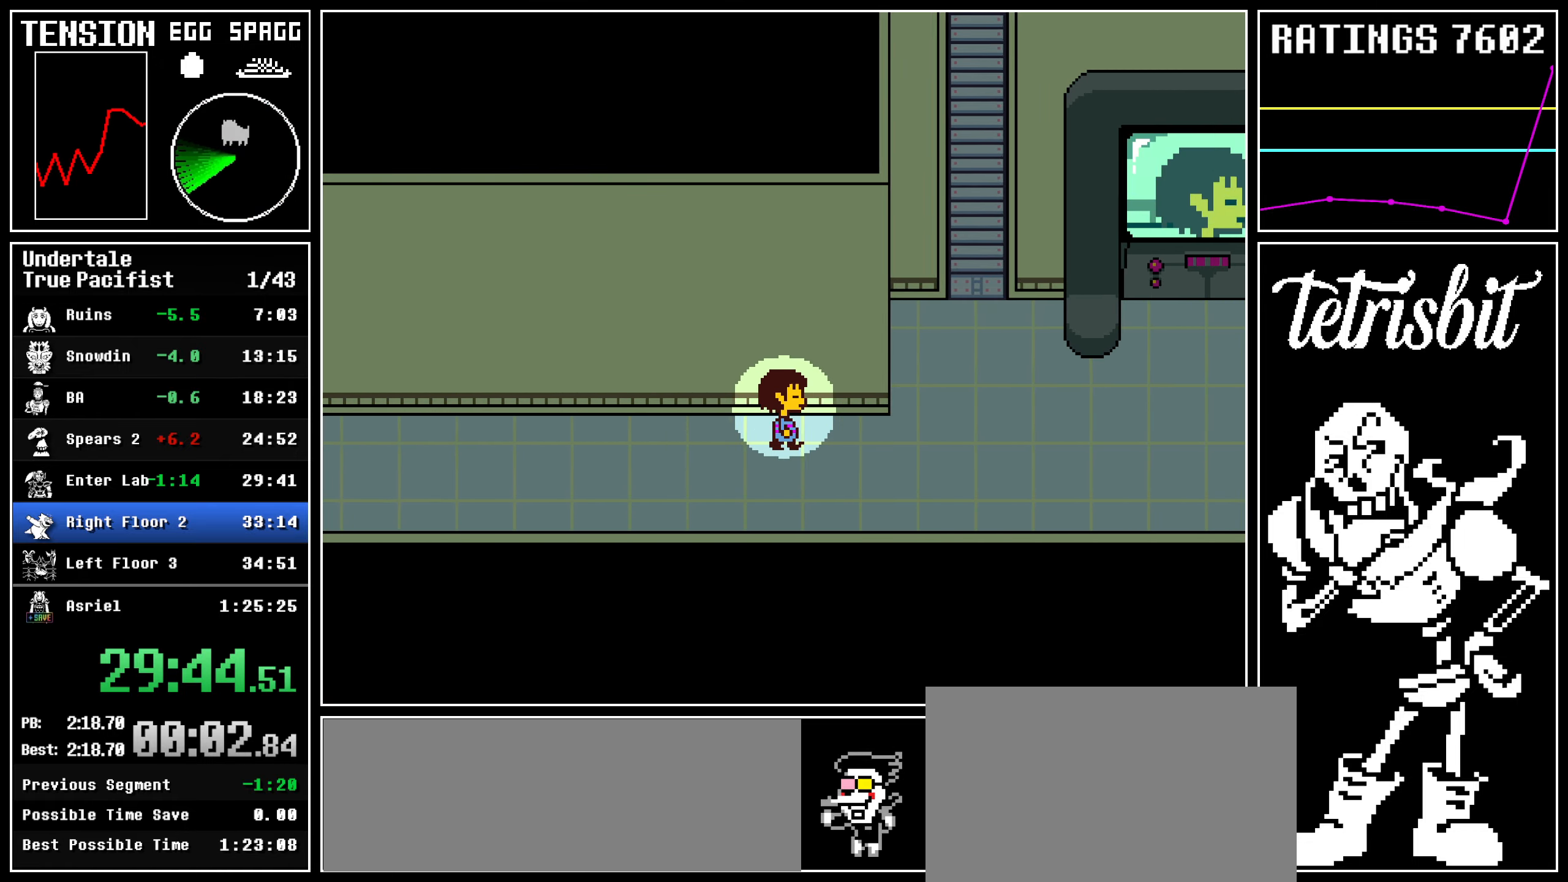
{"keys": ["right"], "events": []}
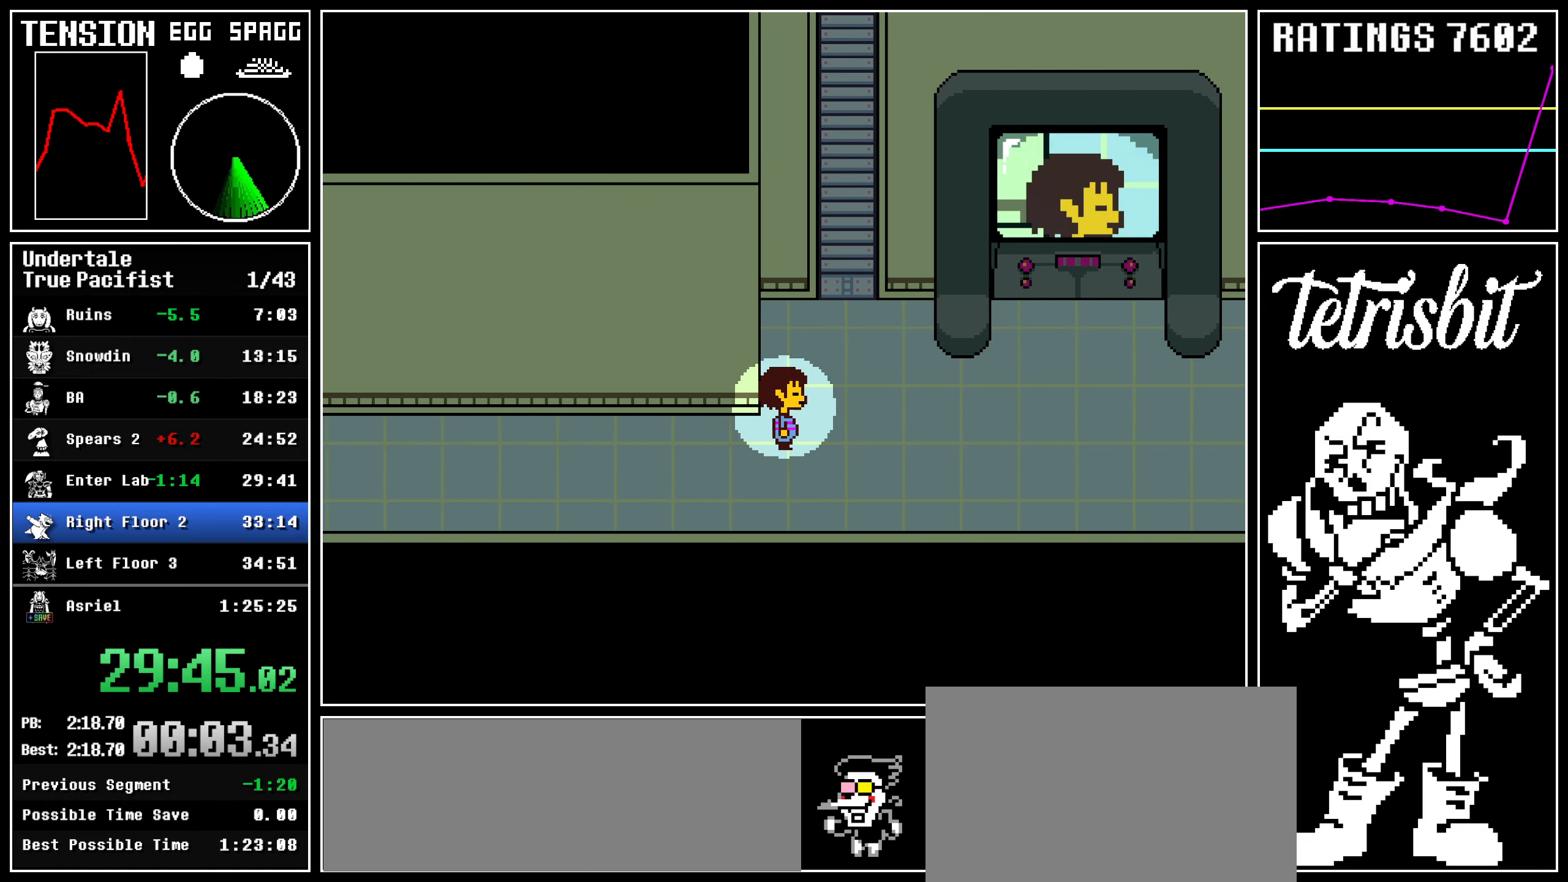
{"keys": ["right"], "events": []}
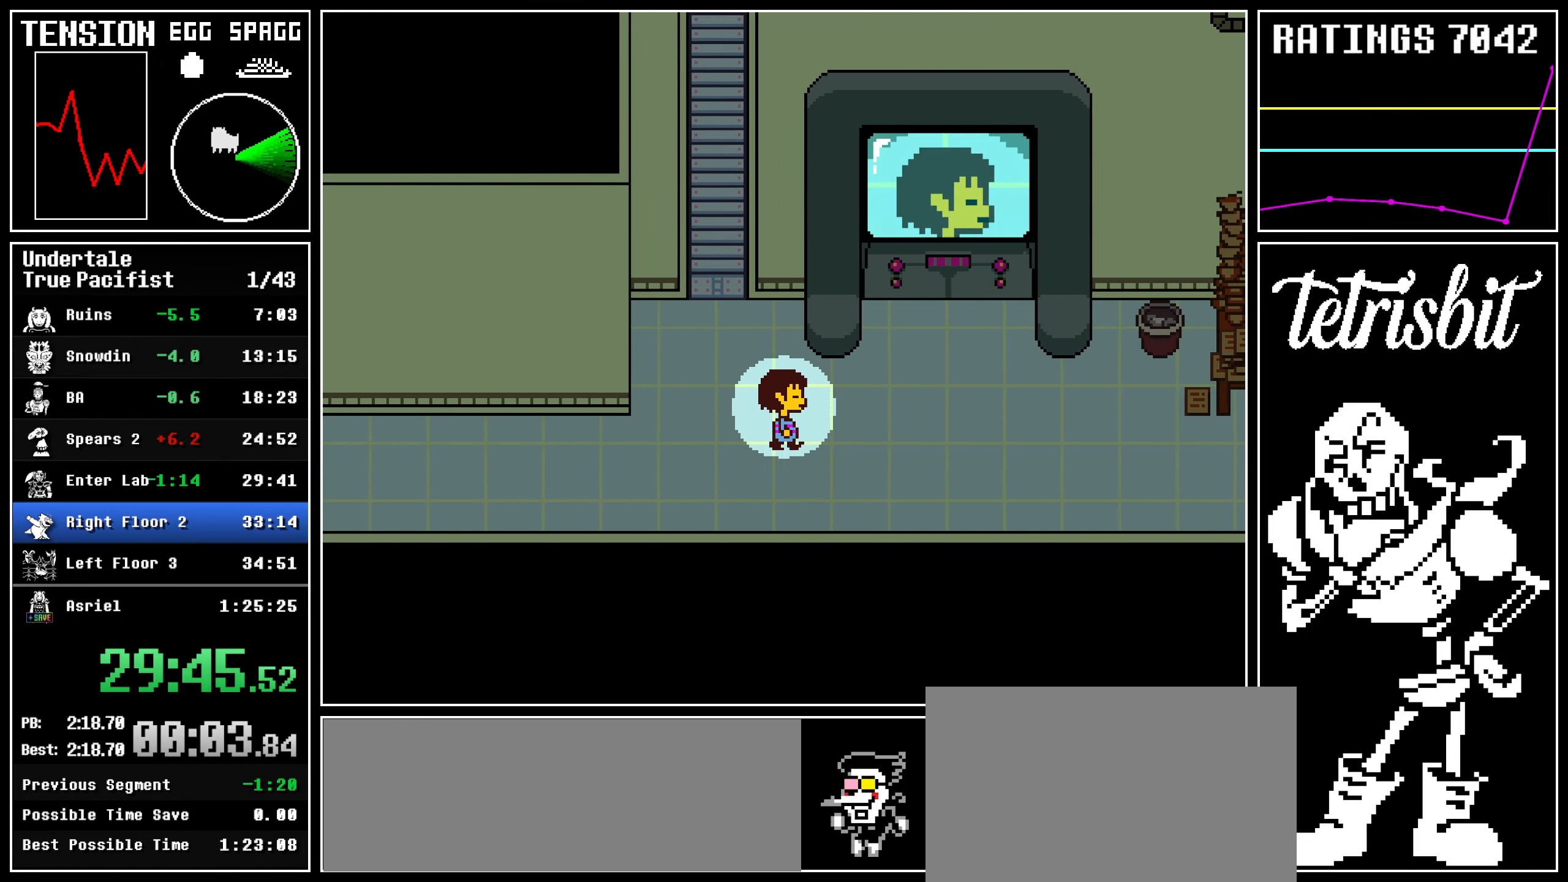
{"keys": ["right"], "events": []}
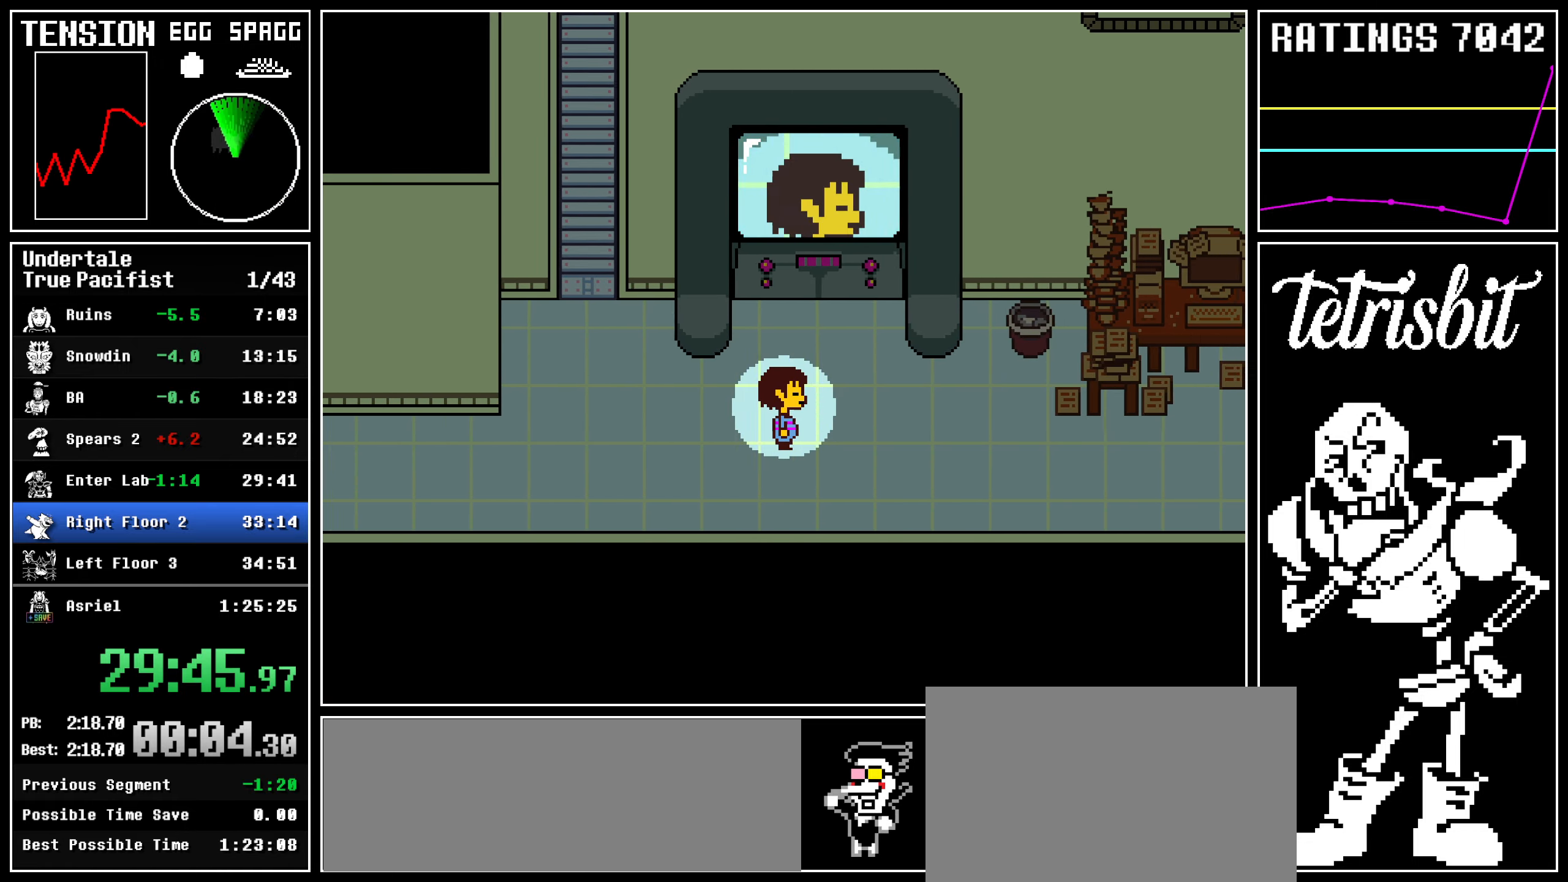
{"keys": ["right"], "events": []}
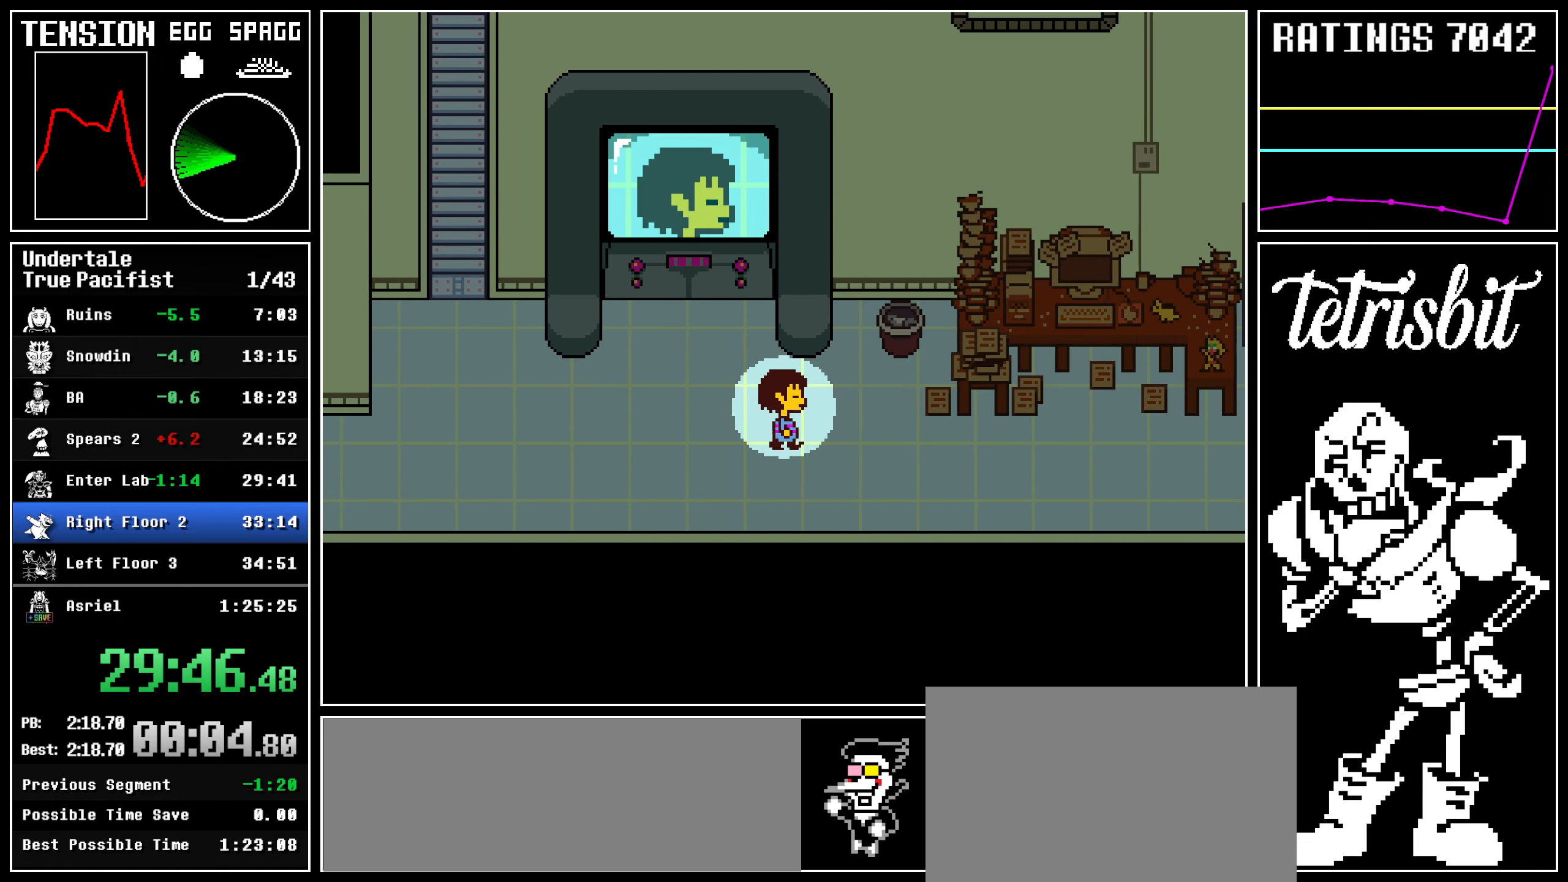
{"keys": ["right"], "events": []}
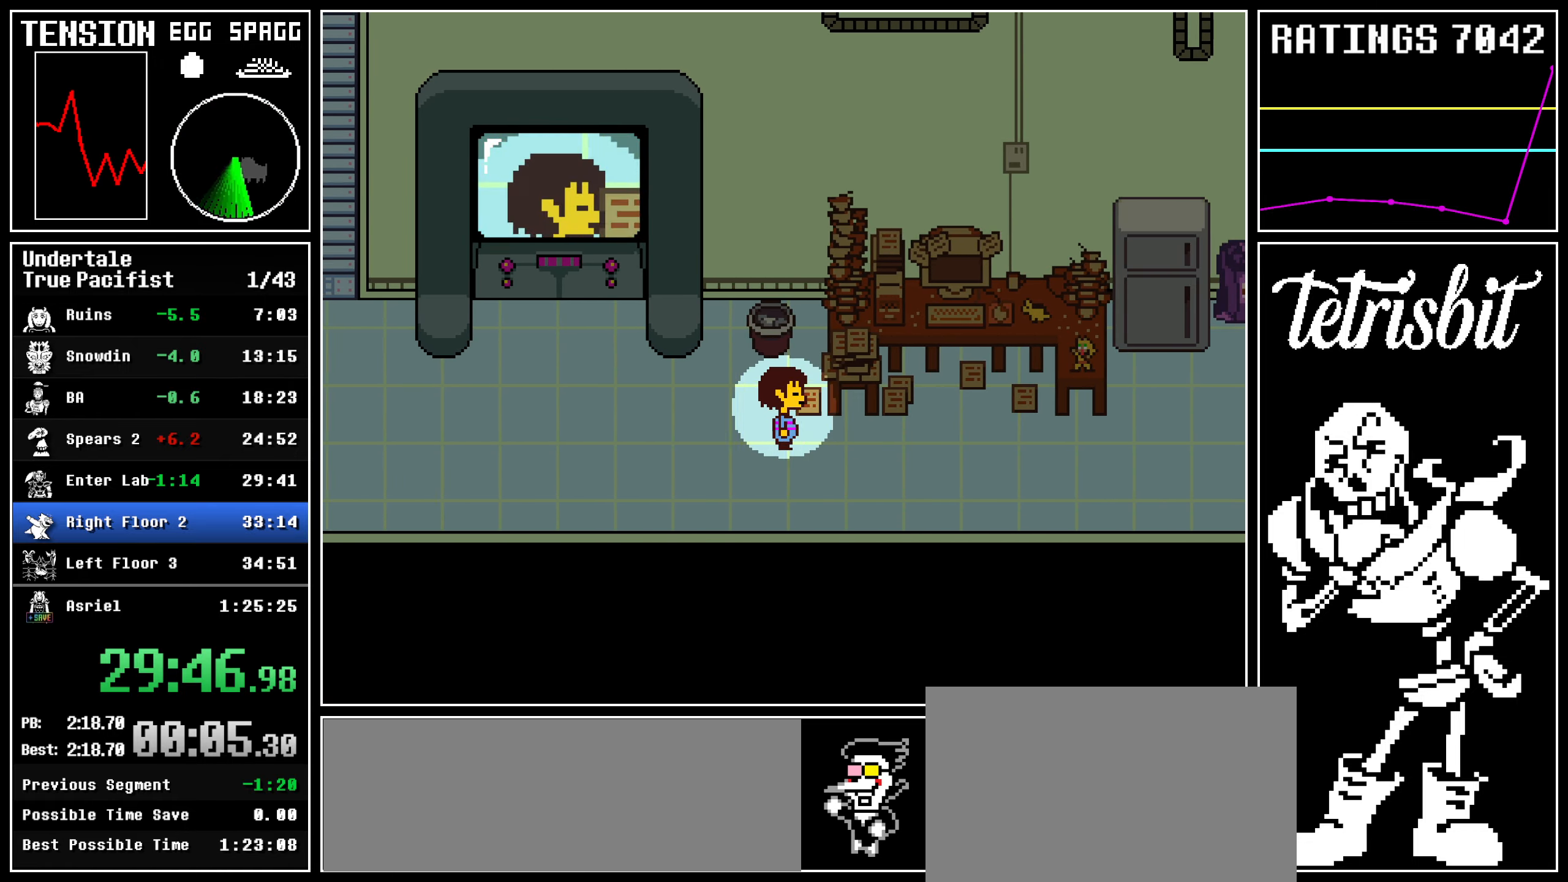
{"keys": ["down", "right", "up"], "events": [[184, "up", "down"], [200, "down", "down"], [317, "c", "down"], [417, "return", "down"], [450, "c", "up"], [450, "return", "up"]]}